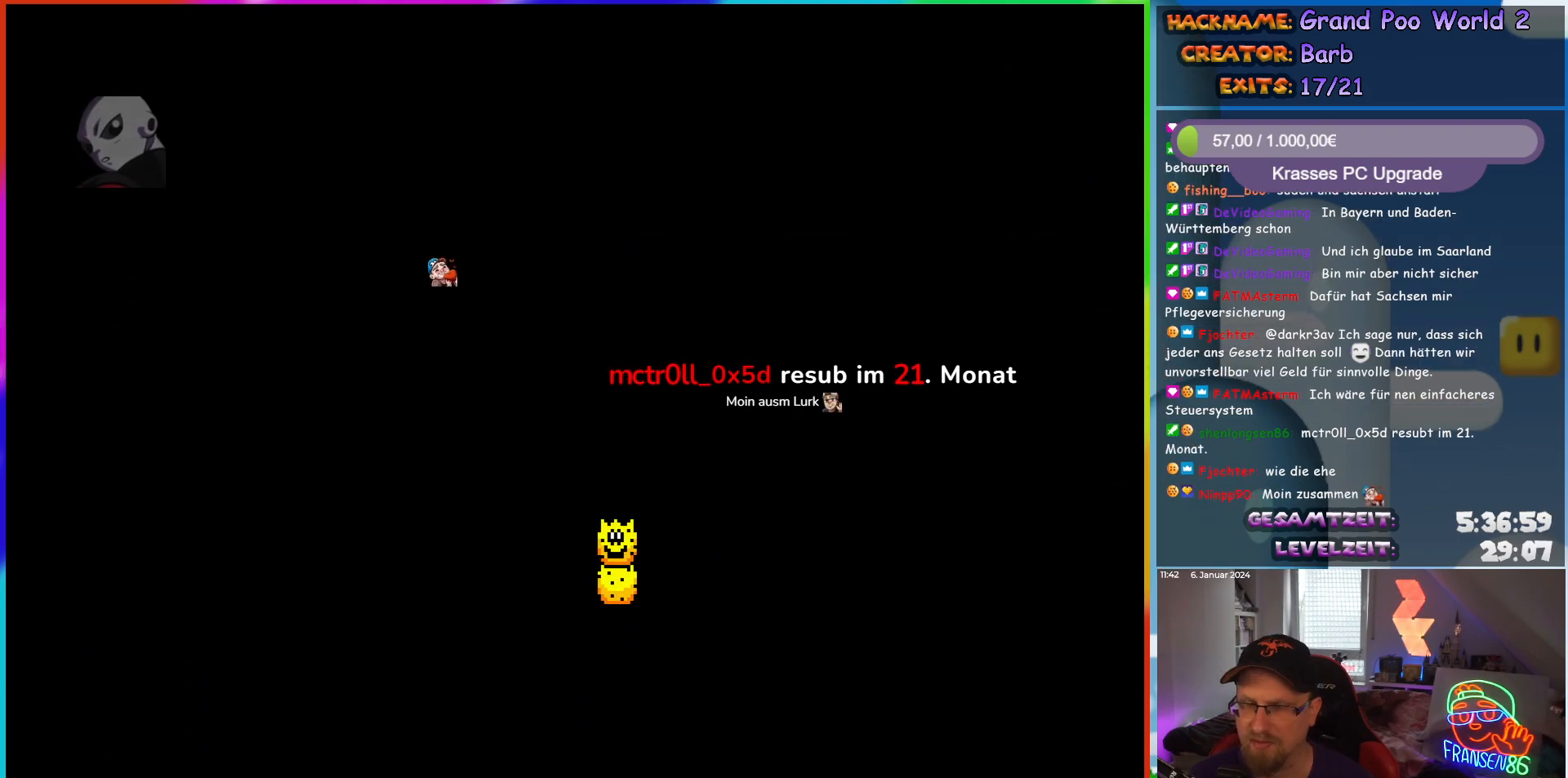
Gameplay with a controller (Nintendo layout); each line is a JSON object with the inputs held at the frame after it. "events" lists button and stick changes between this image and that frame as [ms after this image, input, new state], when the widget could be followed in between. Not read: L1 L3 R3.
{"buttons": ["X"], "events": []}
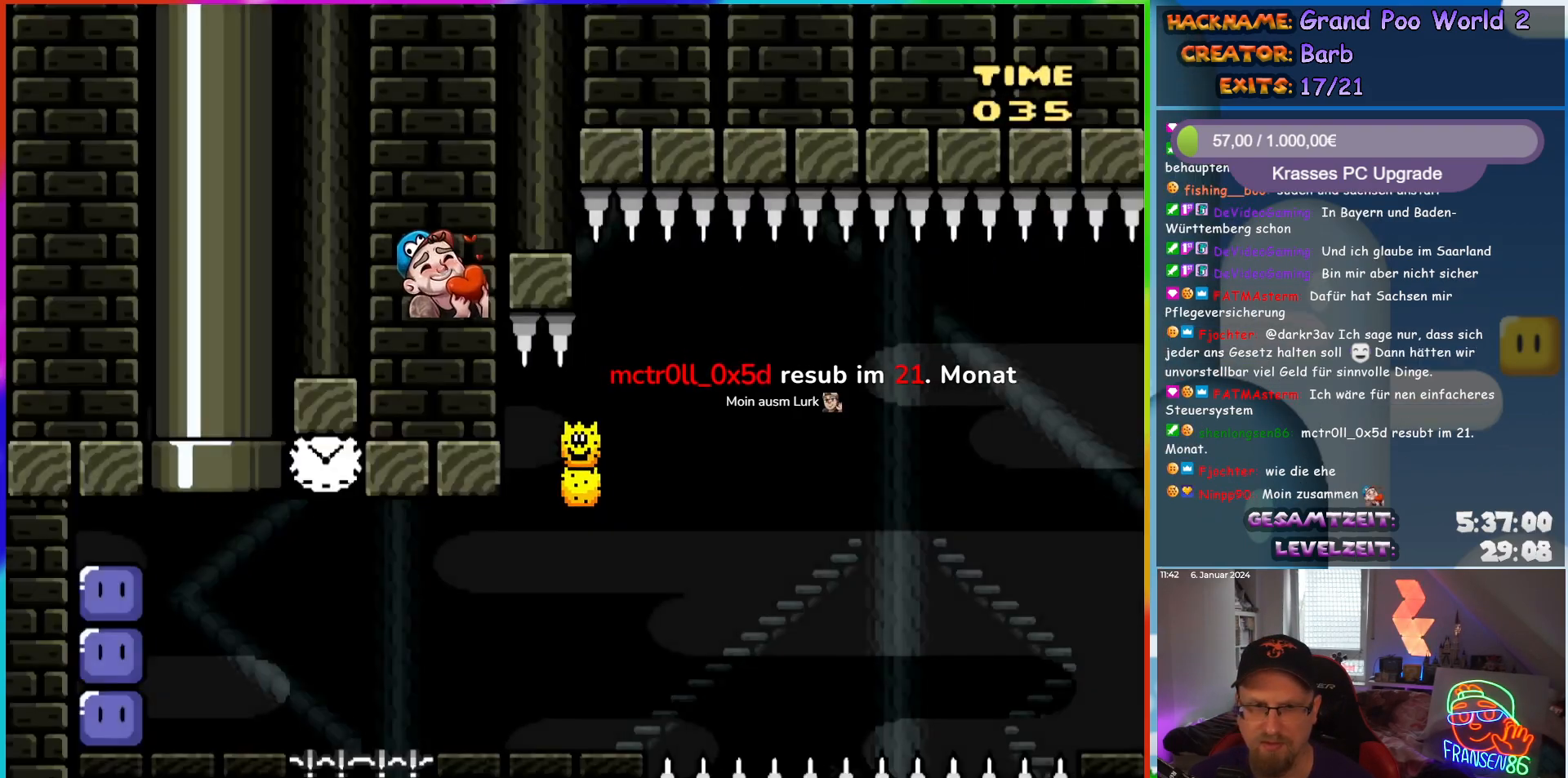
{"buttons": ["X", "DPAD_LEFT"], "events": [[67, "DPAD_LEFT", "down"]]}
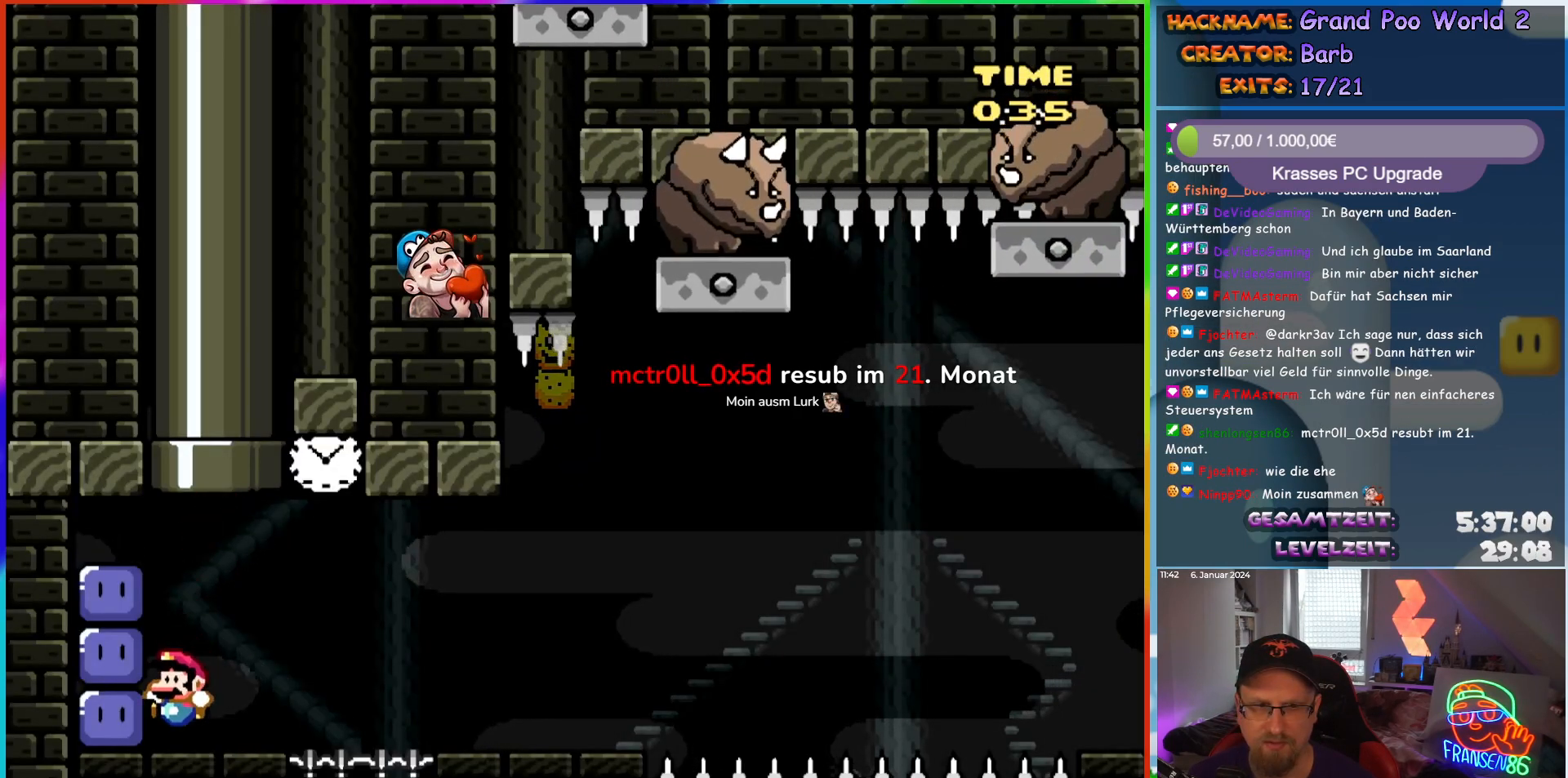
{"buttons": ["X"], "events": [[17, "X", "up"], [117, "Y", "down"], [167, "DPAD_LEFT", "up"], [283, "DPAD_RIGHT", "down"], [367, "DPAD_RIGHT", "up"], [367, "Y", "up"], [467, "X", "down"]]}
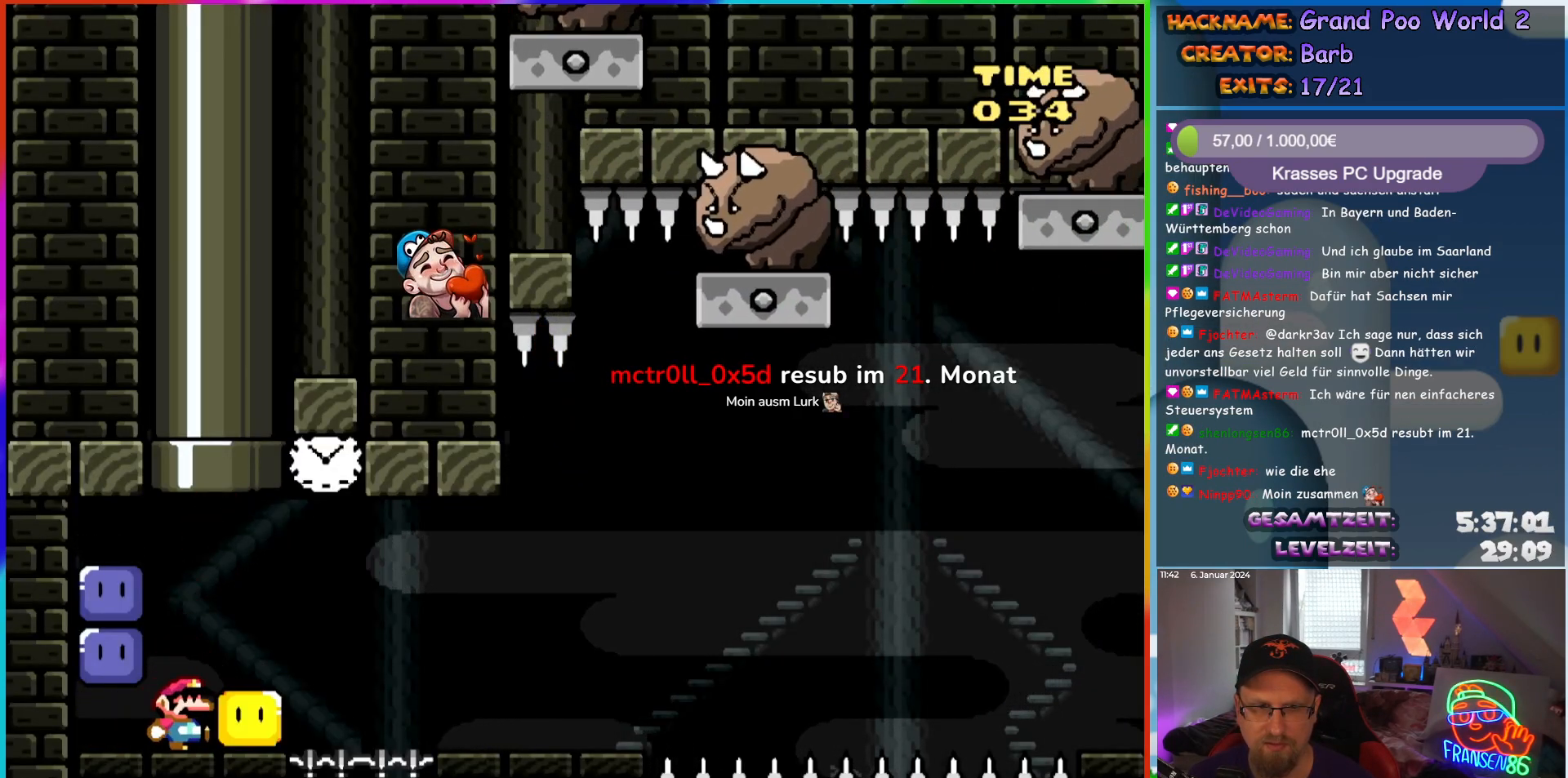
{"buttons": [], "events": [[50, "DPAD_RIGHT", "down"], [183, "DPAD_RIGHT", "up"], [350, "DPAD_RIGHT", "down"], [350, "X", "up"], [450, "DPAD_RIGHT", "up"]]}
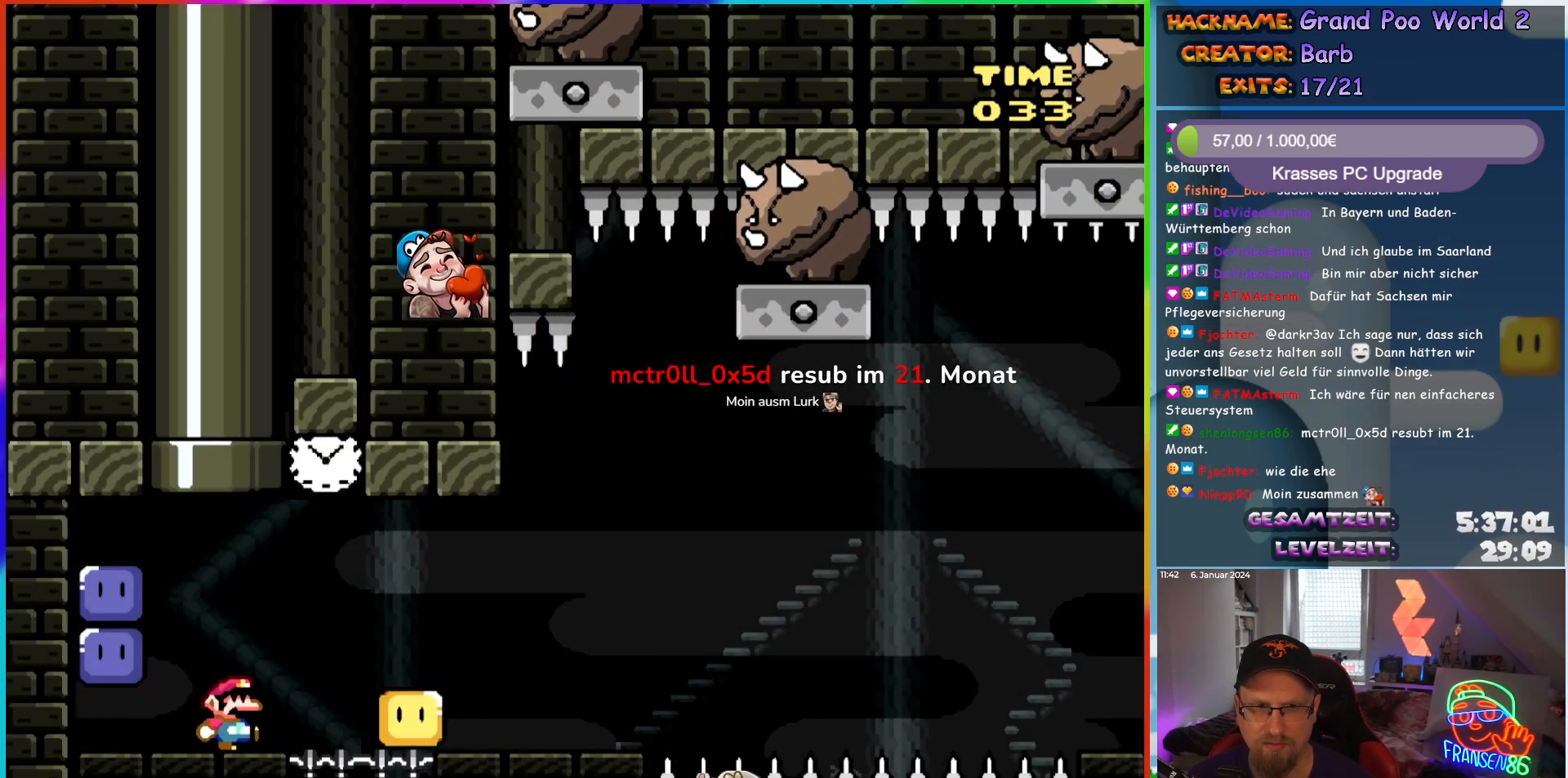
{"buttons": ["A", "X", "DPAD_RIGHT"], "events": [[67, "DPAD_RIGHT", "down"], [133, "A", "down"], [217, "X", "down"]]}
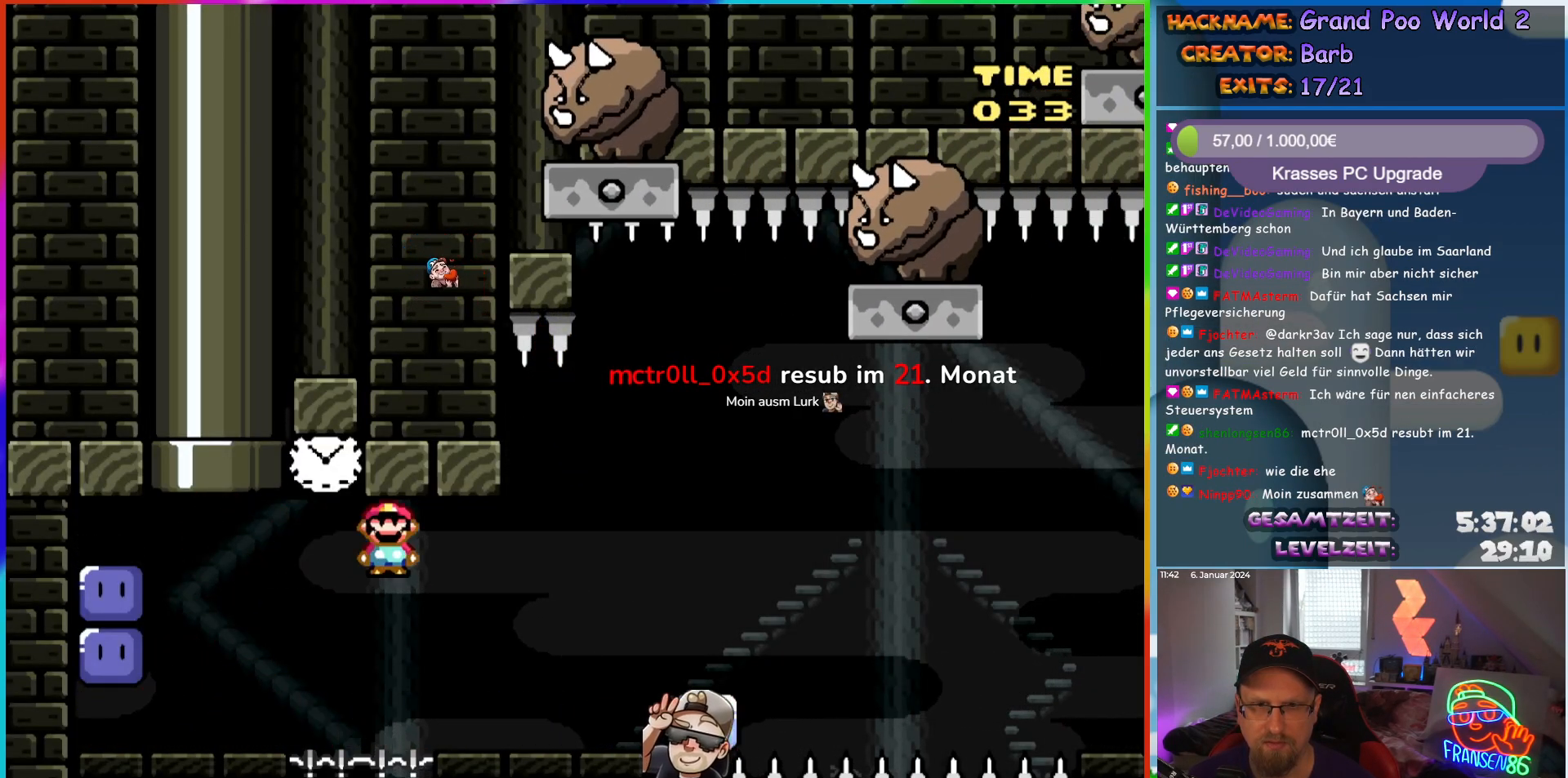
{"buttons": ["X", "DPAD_LEFT"], "events": [[50, "A", "up"], [317, "A", "down"], [483, "A", "up"], [483, "DPAD_RIGHT", "up"], [483, "DPAD_UP", "down"], [500, "DPAD_LEFT", "down"], [500, "DPAD_UP", "up"]]}
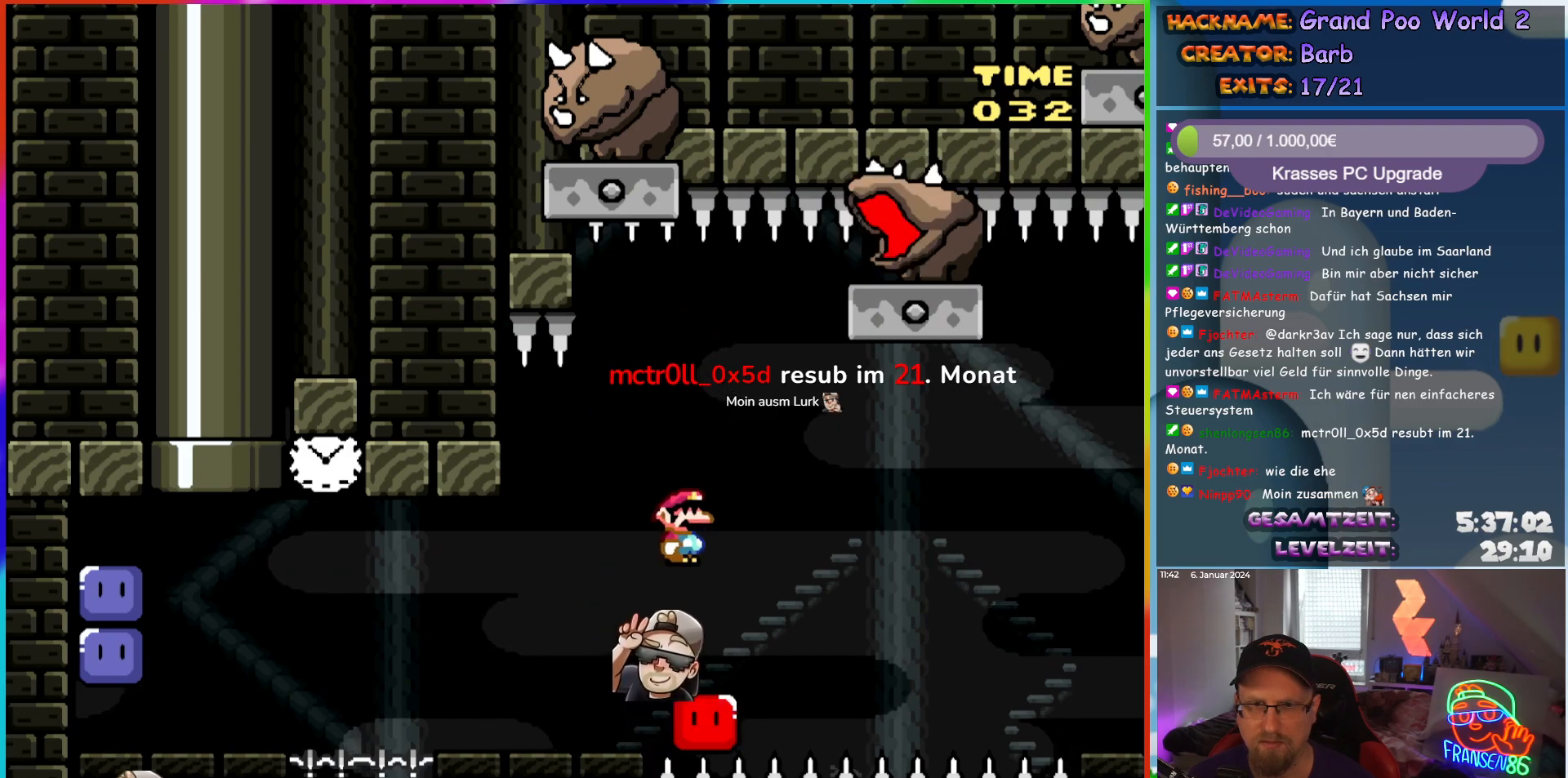
{"buttons": ["A", "X", "DPAD_RIGHT"], "events": [[133, "DPAD_LEFT", "up"], [200, "A", "down"], [250, "DPAD_RIGHT", "down"], [417, "DPAD_RIGHT", "up"], [500, "DPAD_RIGHT", "down"]]}
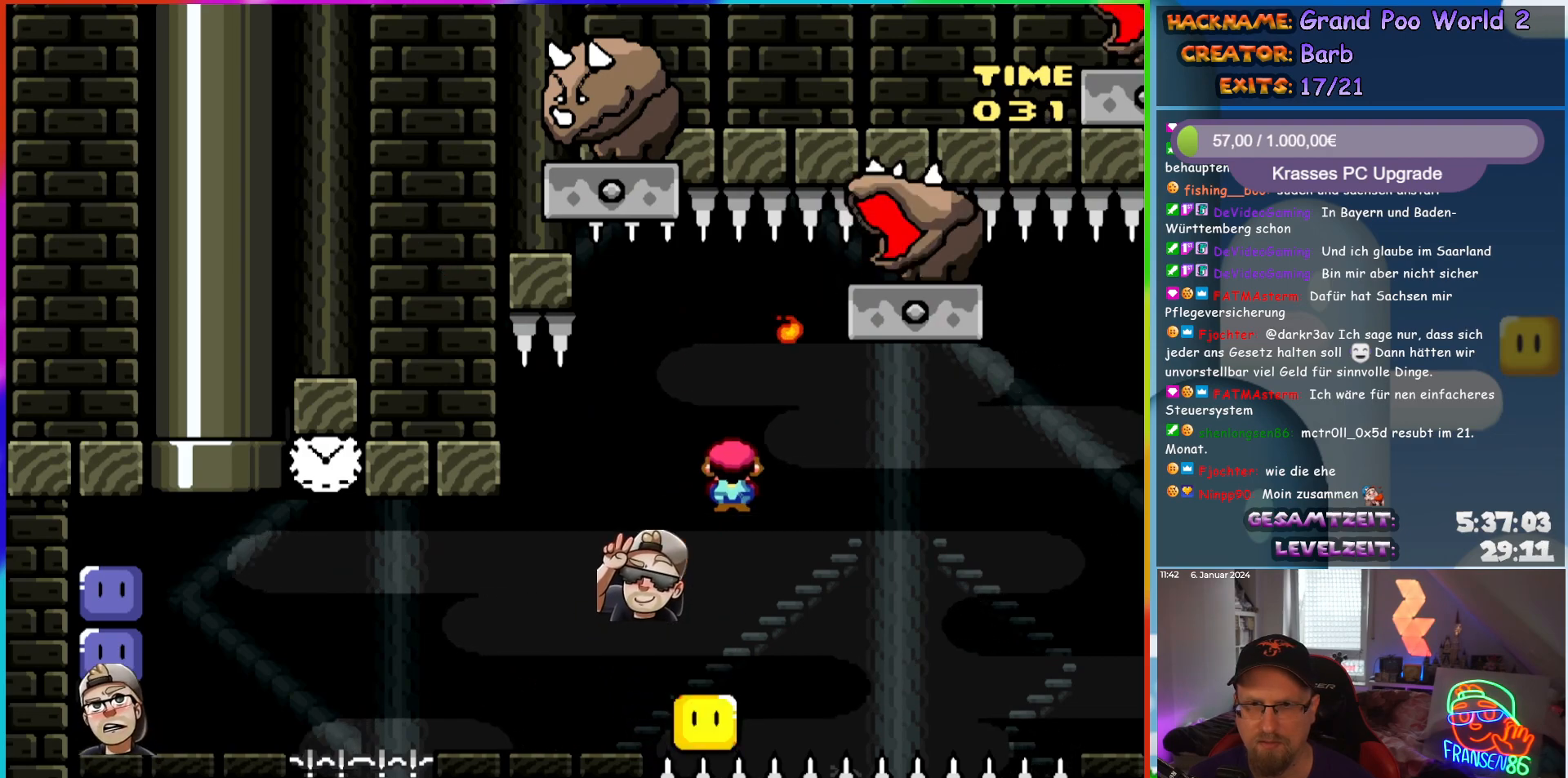
{"buttons": ["A", "X", "DPAD_RIGHT"], "events": []}
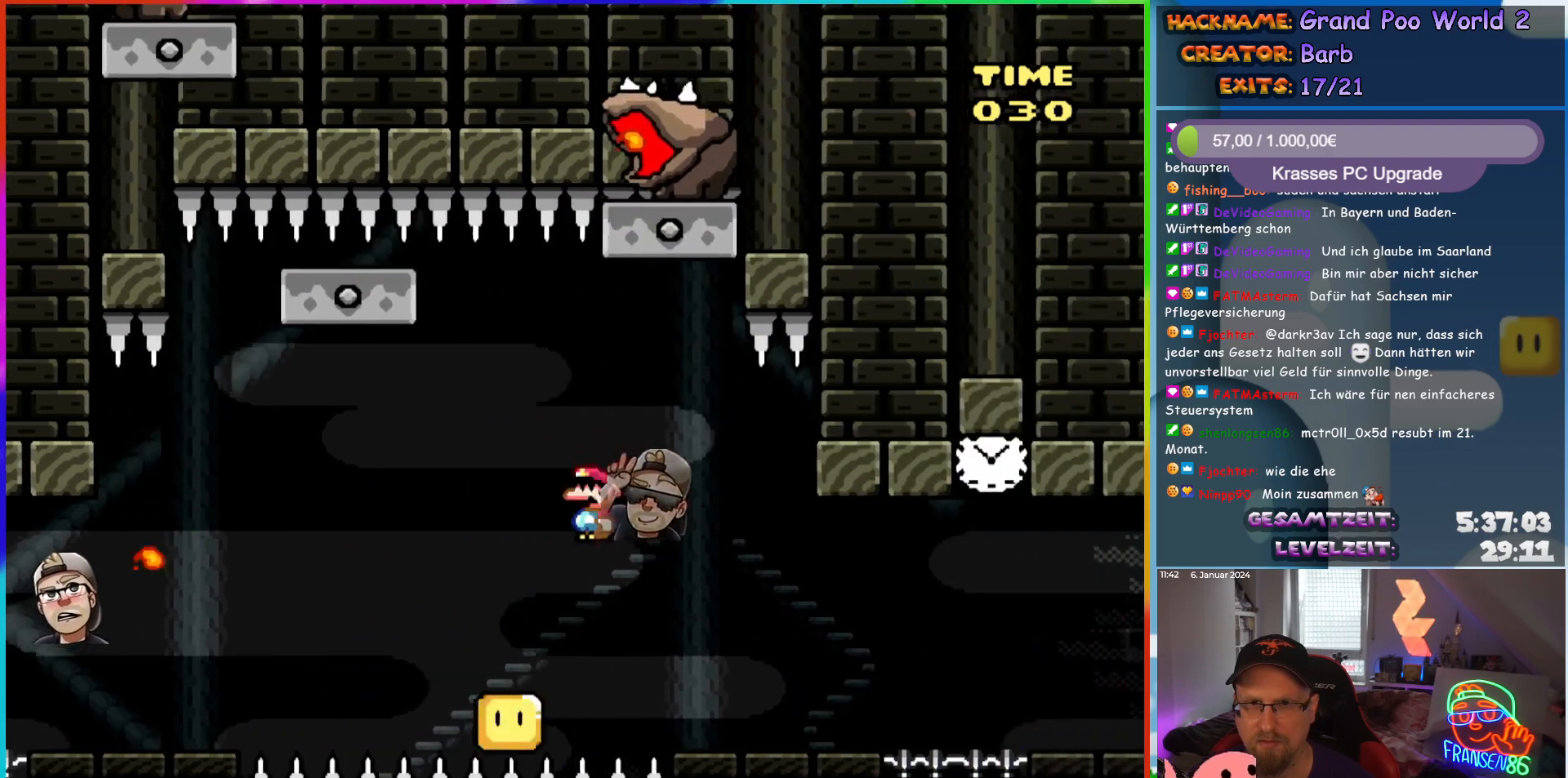
{"buttons": ["A", "X", "DPAD_RIGHT"], "events": [[200, "A", "up"], [467, "A", "down"]]}
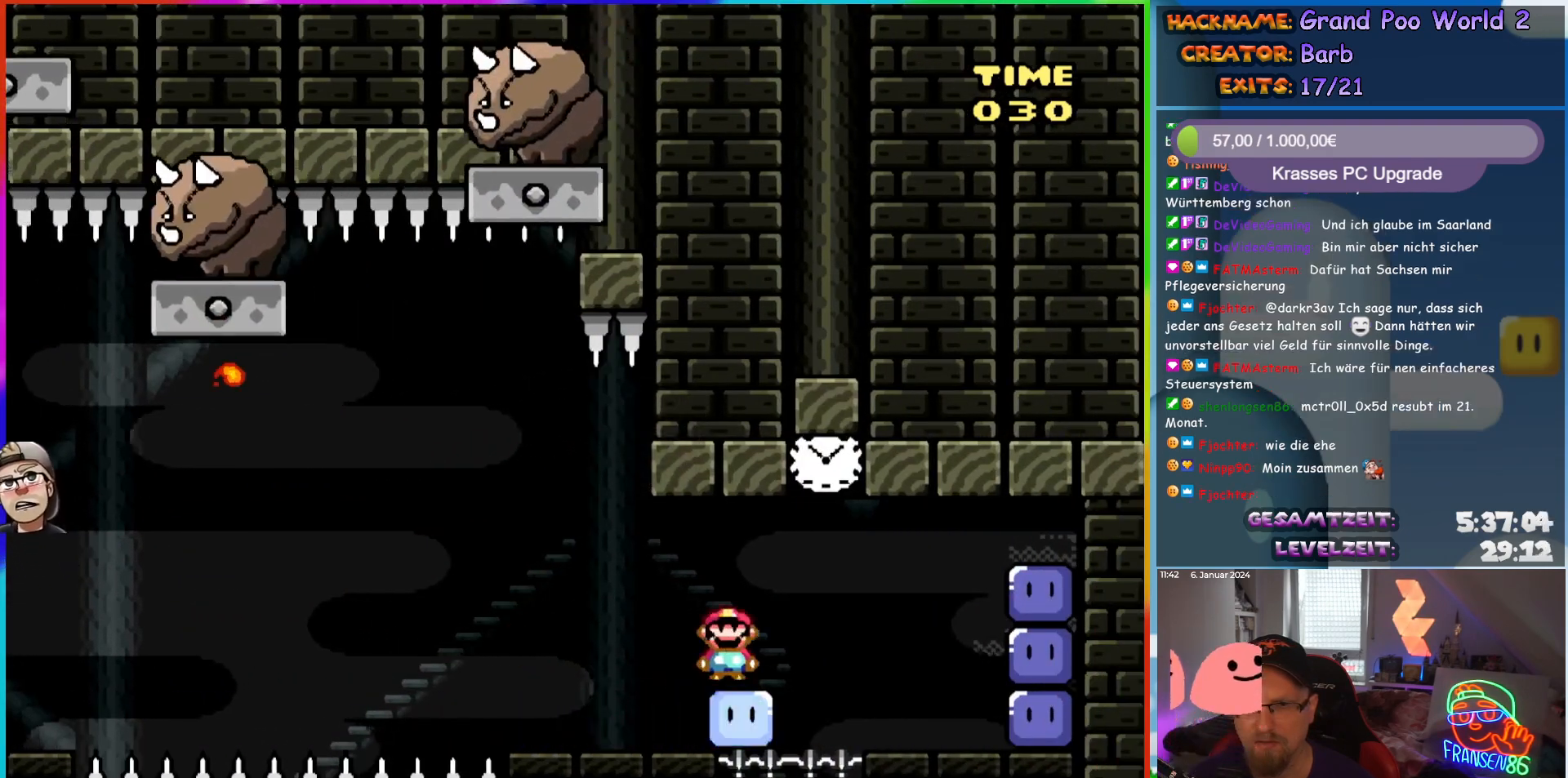
{"buttons": ["DPAD_RIGHT"], "events": [[67, "A", "up"], [400, "X", "up"]]}
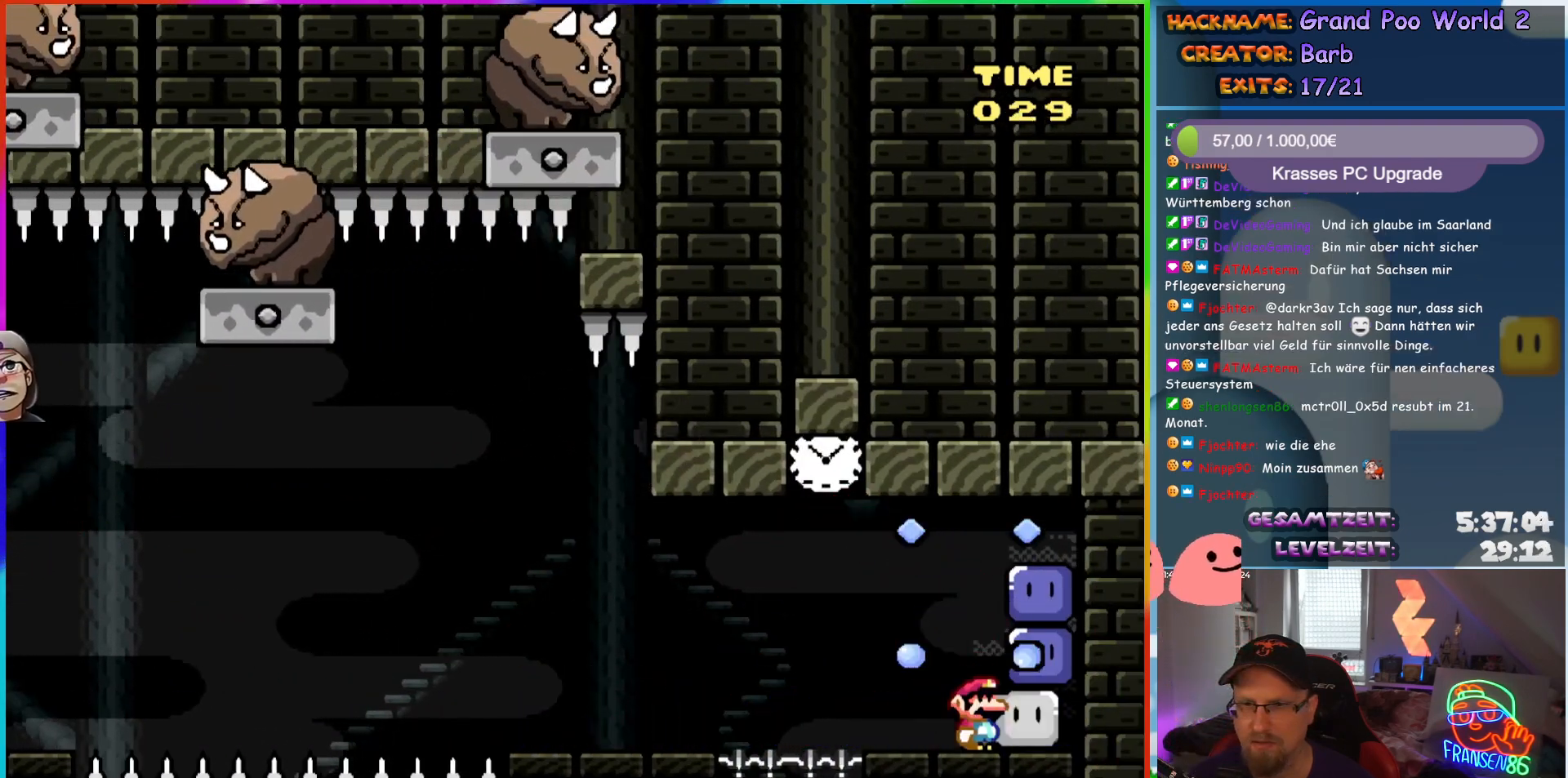
{"buttons": ["Y"], "events": [[50, "Y", "down"], [200, "DPAD_RIGHT", "up"], [350, "DPAD_LEFT", "down"], [500, "DPAD_LEFT", "up"]]}
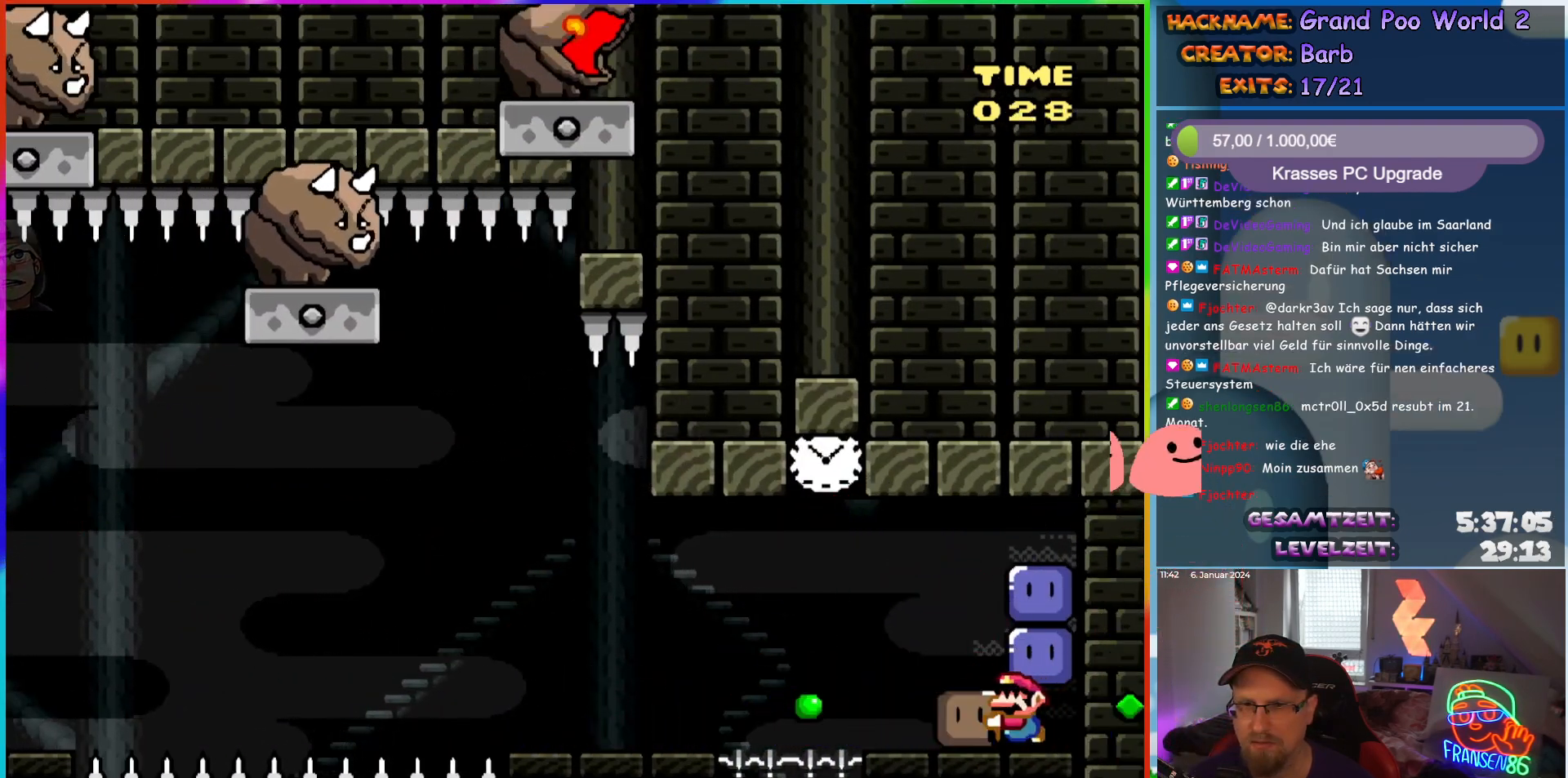
{"buttons": ["X"], "events": [[317, "DPAD_LEFT", "down"], [333, "Y", "up"], [417, "X", "down"], [433, "DPAD_LEFT", "up"]]}
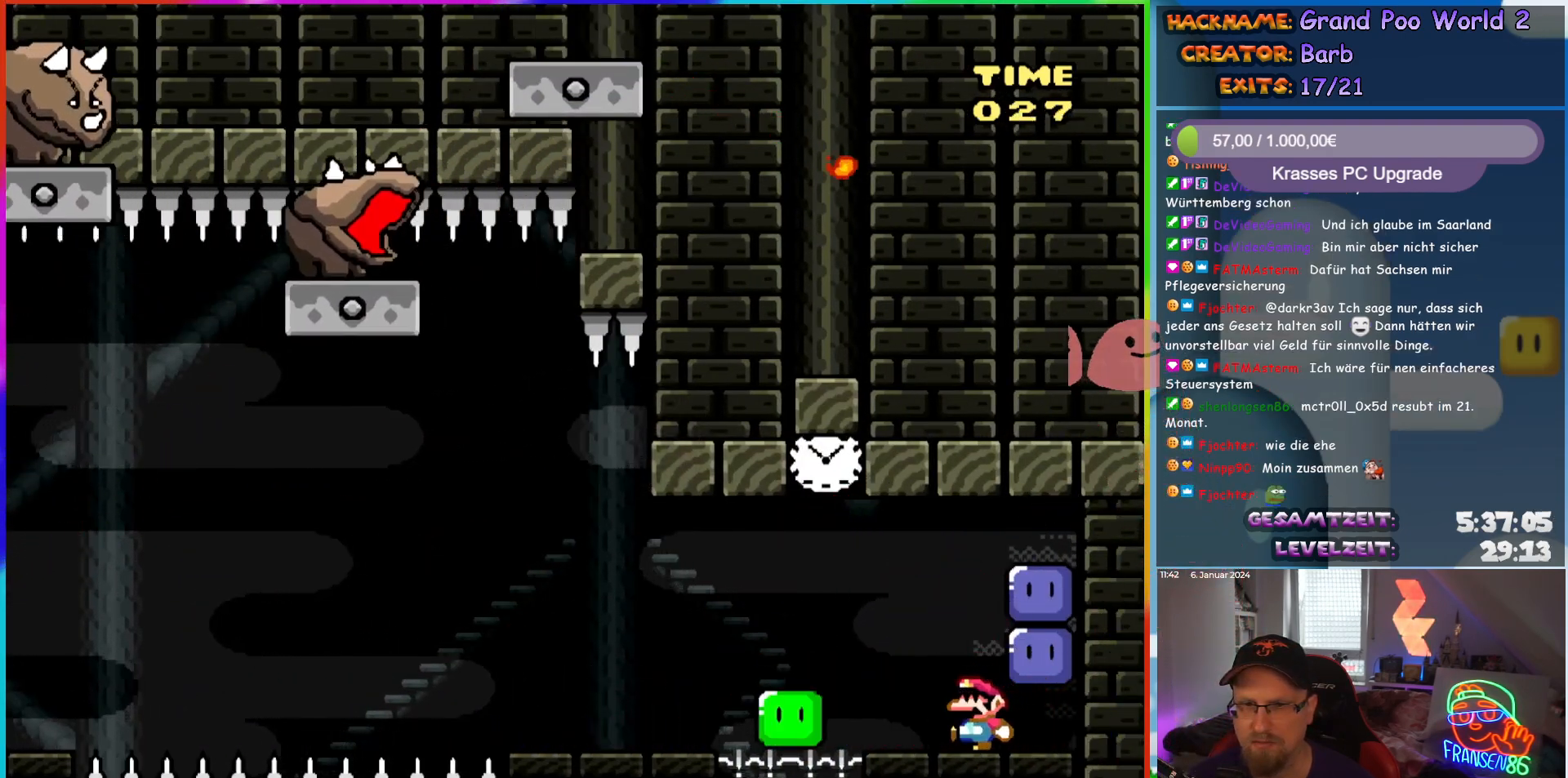
{"buttons": ["X", "DPAD_LEFT"], "events": [[50, "DPAD_LEFT", "down"], [200, "A", "down"], [500, "A", "up"]]}
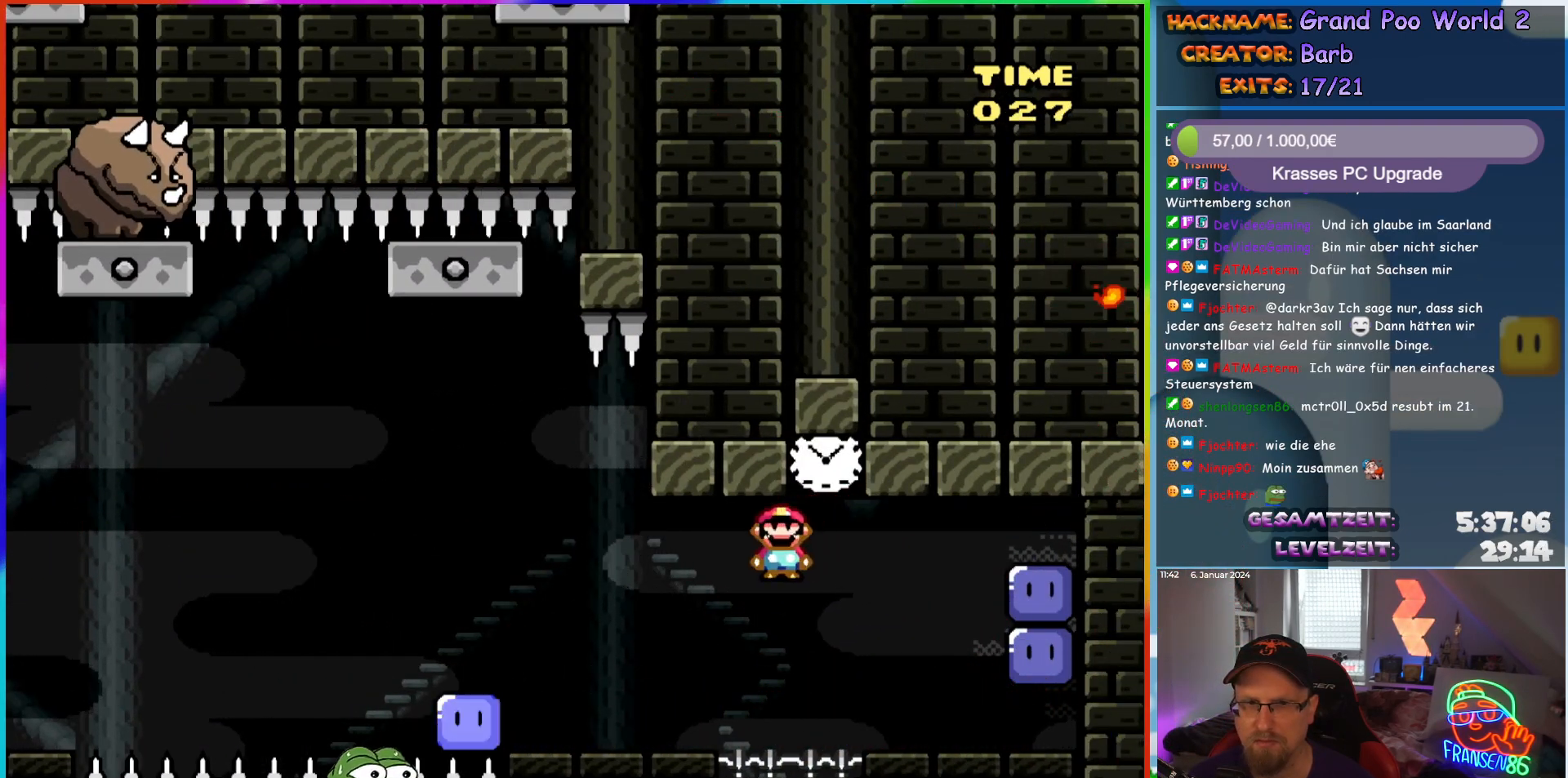
{"buttons": ["A", "X", "DPAD_RIGHT"], "events": [[283, "A", "down"], [350, "DPAD_UP", "down"], [367, "DPAD_LEFT", "up"], [383, "DPAD_RIGHT", "down"], [383, "DPAD_UP", "up"]]}
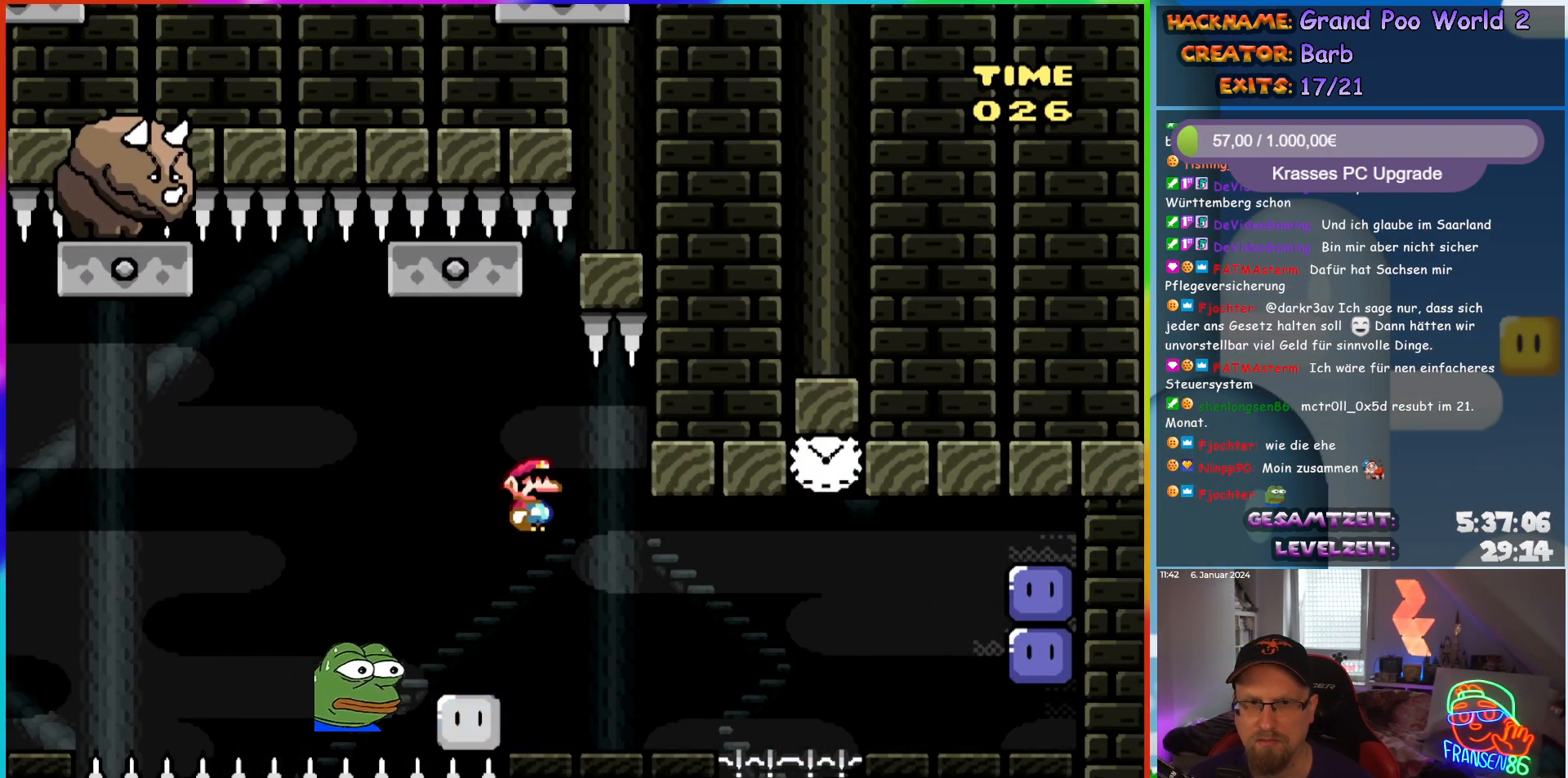
{"buttons": ["X", "DPAD_LEFT"], "events": [[50, "A", "up"], [67, "DPAD_RIGHT", "up"], [67, "DPAD_UP", "down"], [83, "DPAD_LEFT", "down"], [83, "DPAD_UP", "up"], [117, "A", "down"], [317, "DPAD_LEFT", "up"], [317, "DPAD_UP", "down"], [333, "DPAD_RIGHT", "down"], [333, "DPAD_UP", "up"], [483, "DPAD_RIGHT", "up"], [500, "A", "up"], [500, "DPAD_LEFT", "down"]]}
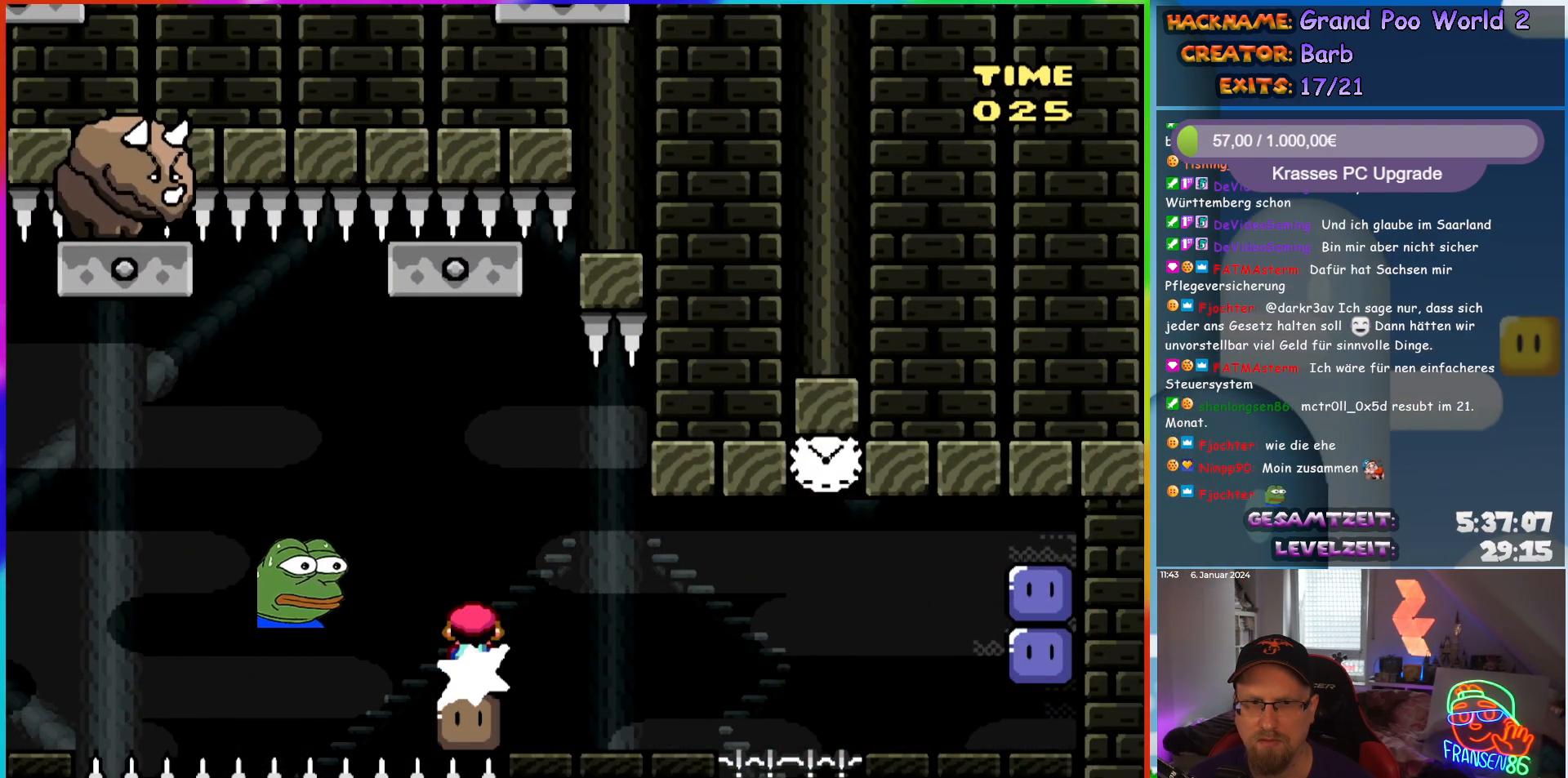
{"buttons": ["A", "X", "DPAD_RIGHT"], "events": [[250, "A", "down"], [317, "DPAD_UP", "down"], [333, "DPAD_LEFT", "up"], [333, "DPAD_RIGHT", "down"], [333, "DPAD_UP", "up"]]}
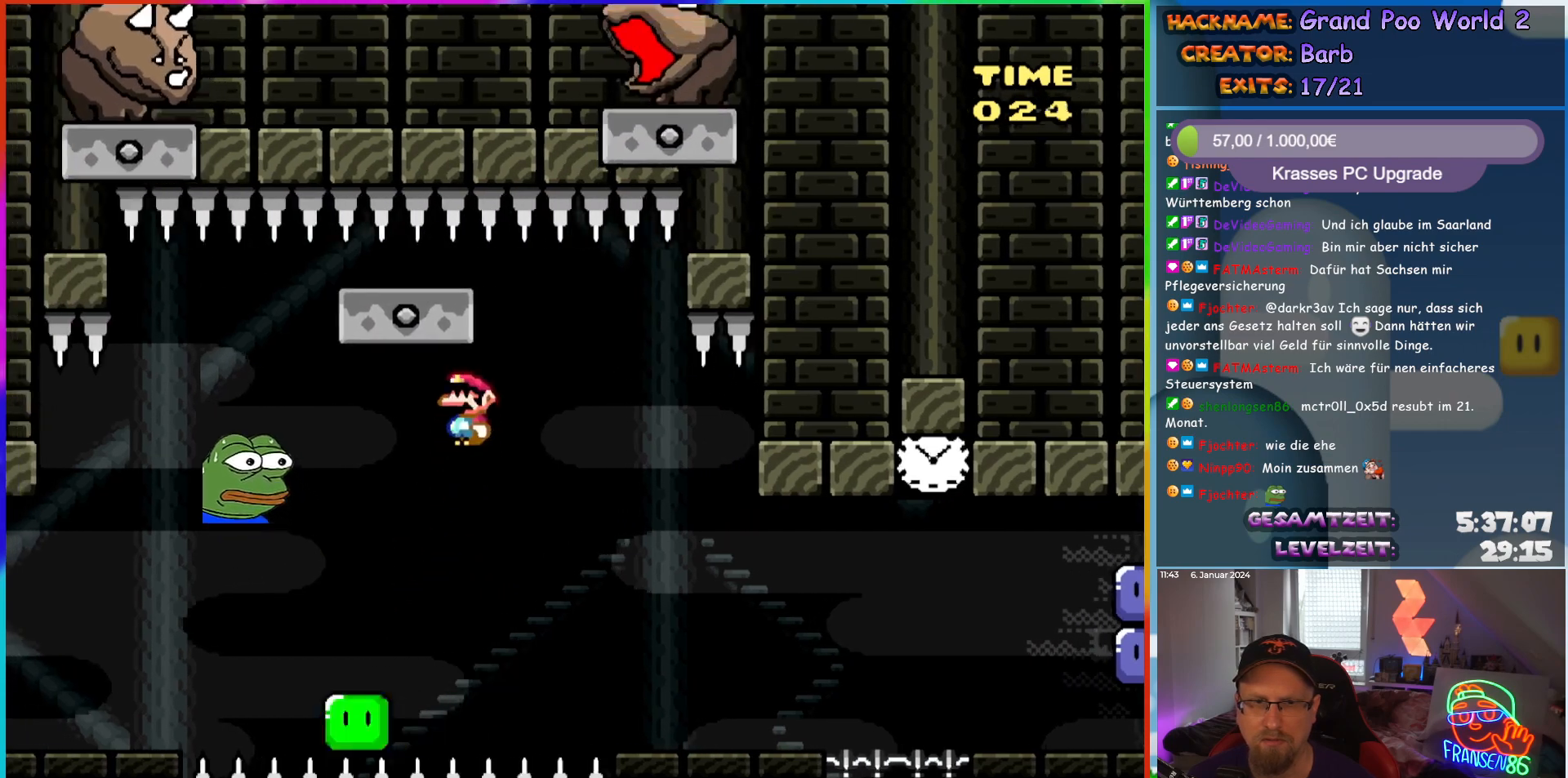
{"buttons": ["A", "X", "DPAD_RIGHT"], "events": [[167, "DPAD_UP", "down"], [200, "DPAD_LEFT", "down"], [200, "DPAD_RIGHT", "up"], [233, "DPAD_UP", "up"], [317, "DPAD_LEFT", "up"], [317, "DPAD_UP", "down"], [333, "DPAD_RIGHT", "down"], [333, "DPAD_UP", "up"]]}
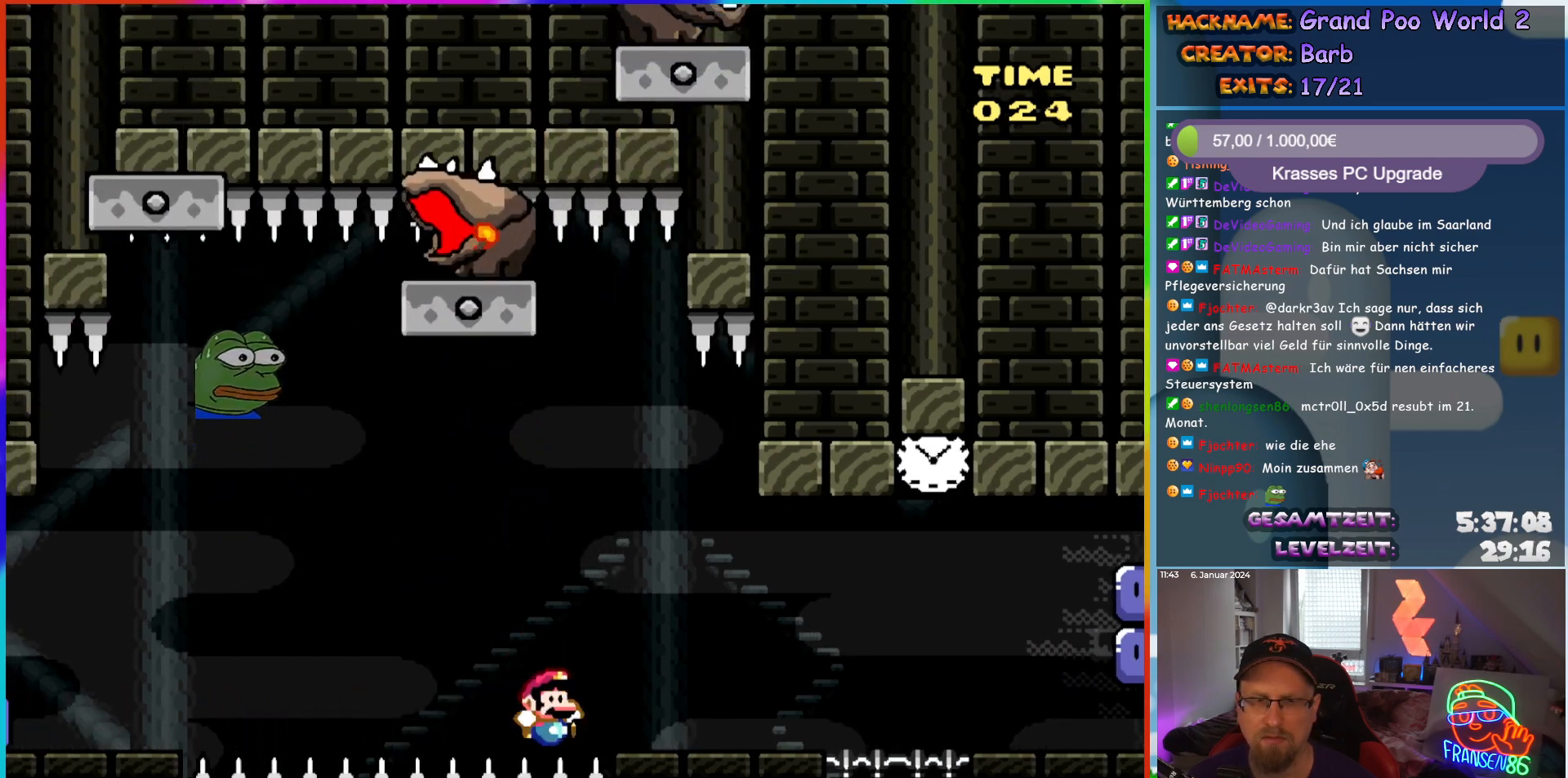
{"buttons": ["B"], "events": [[33, "A", "up"], [83, "DPAD_RIGHT", "up"], [100, "X", "up"], [450, "B", "down"]]}
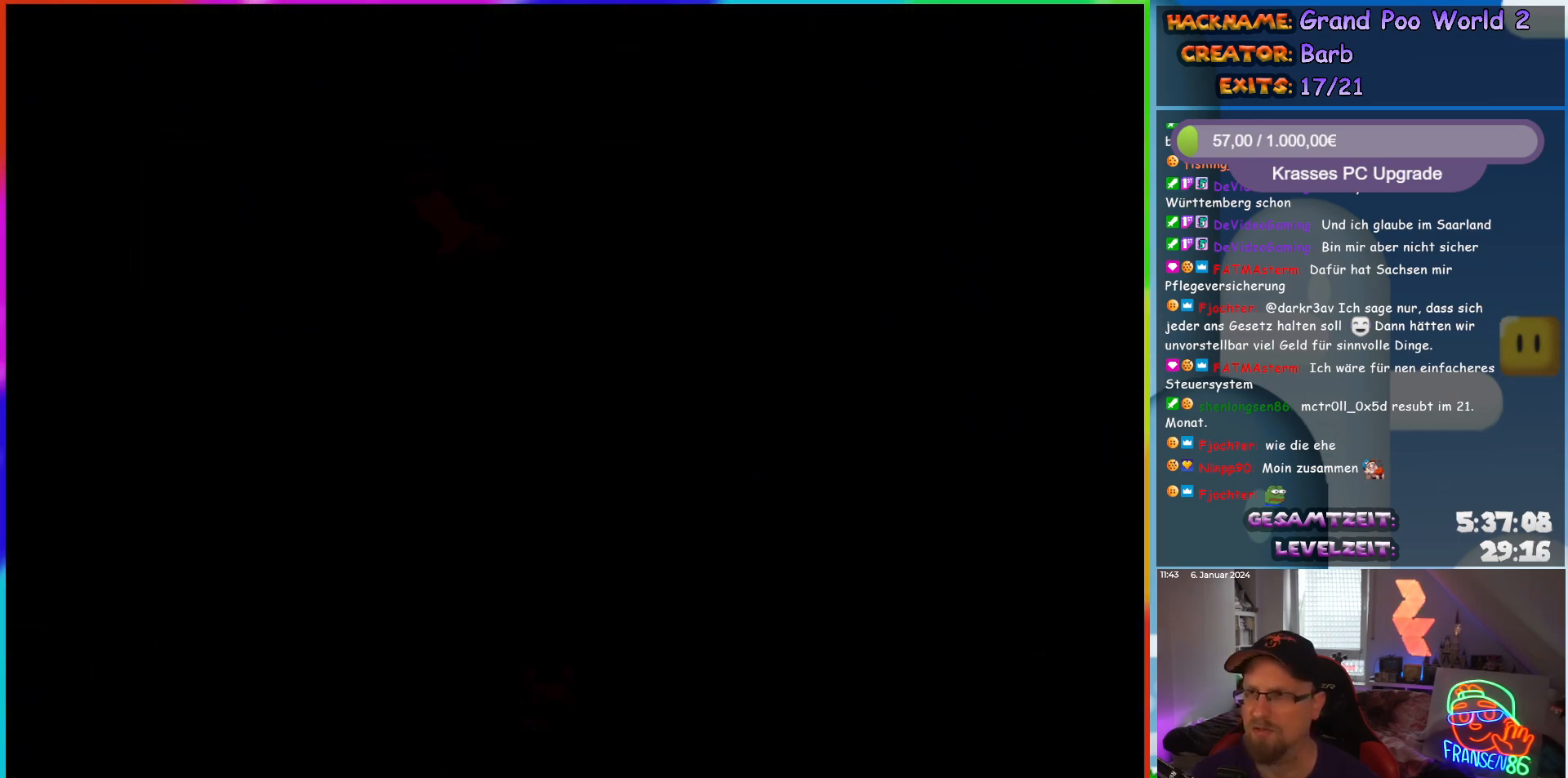
{"buttons": [], "events": [[33, "B", "up"], [267, "B", "down"], [367, "B", "up"]]}
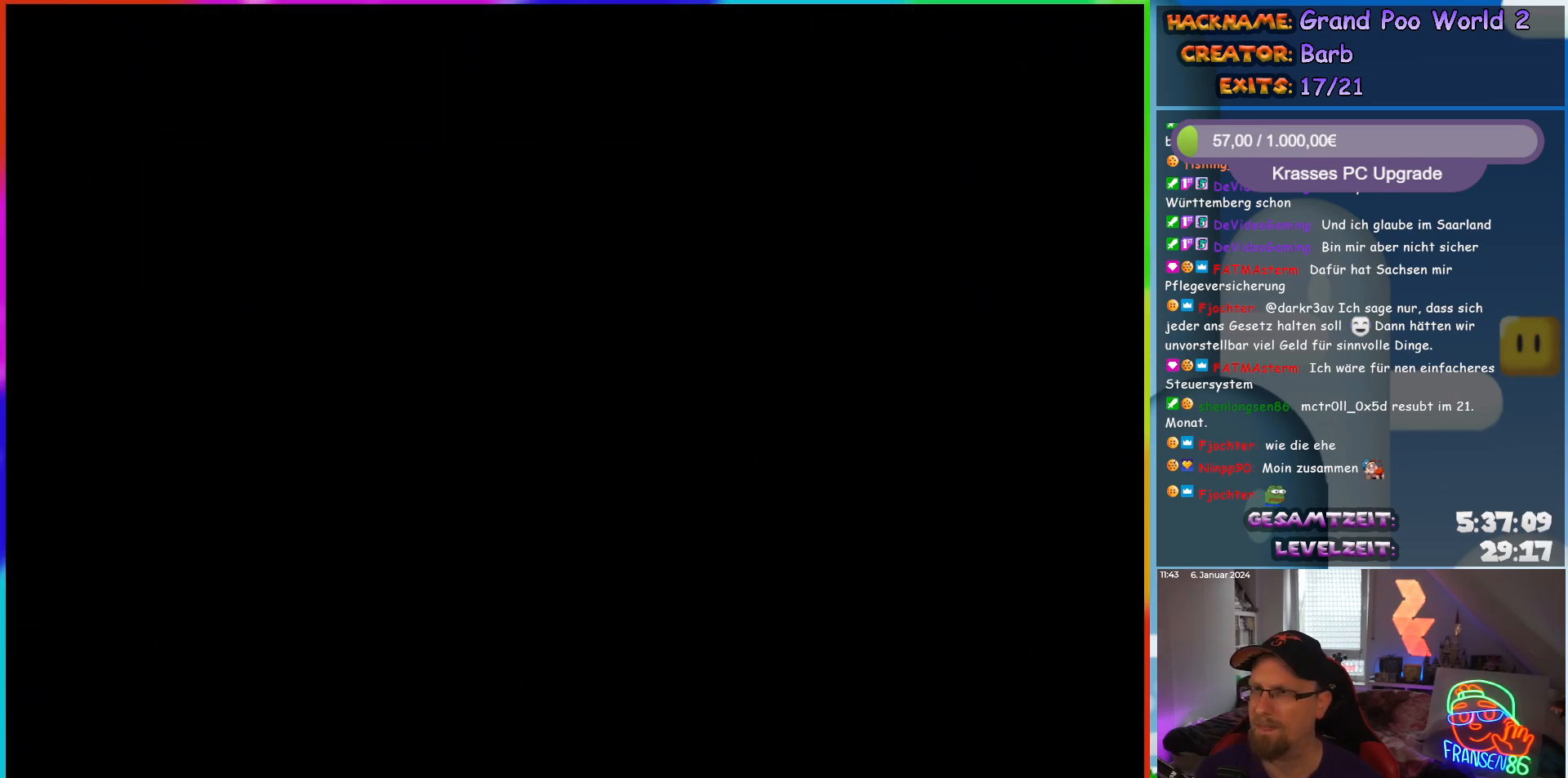
{"buttons": [], "events": []}
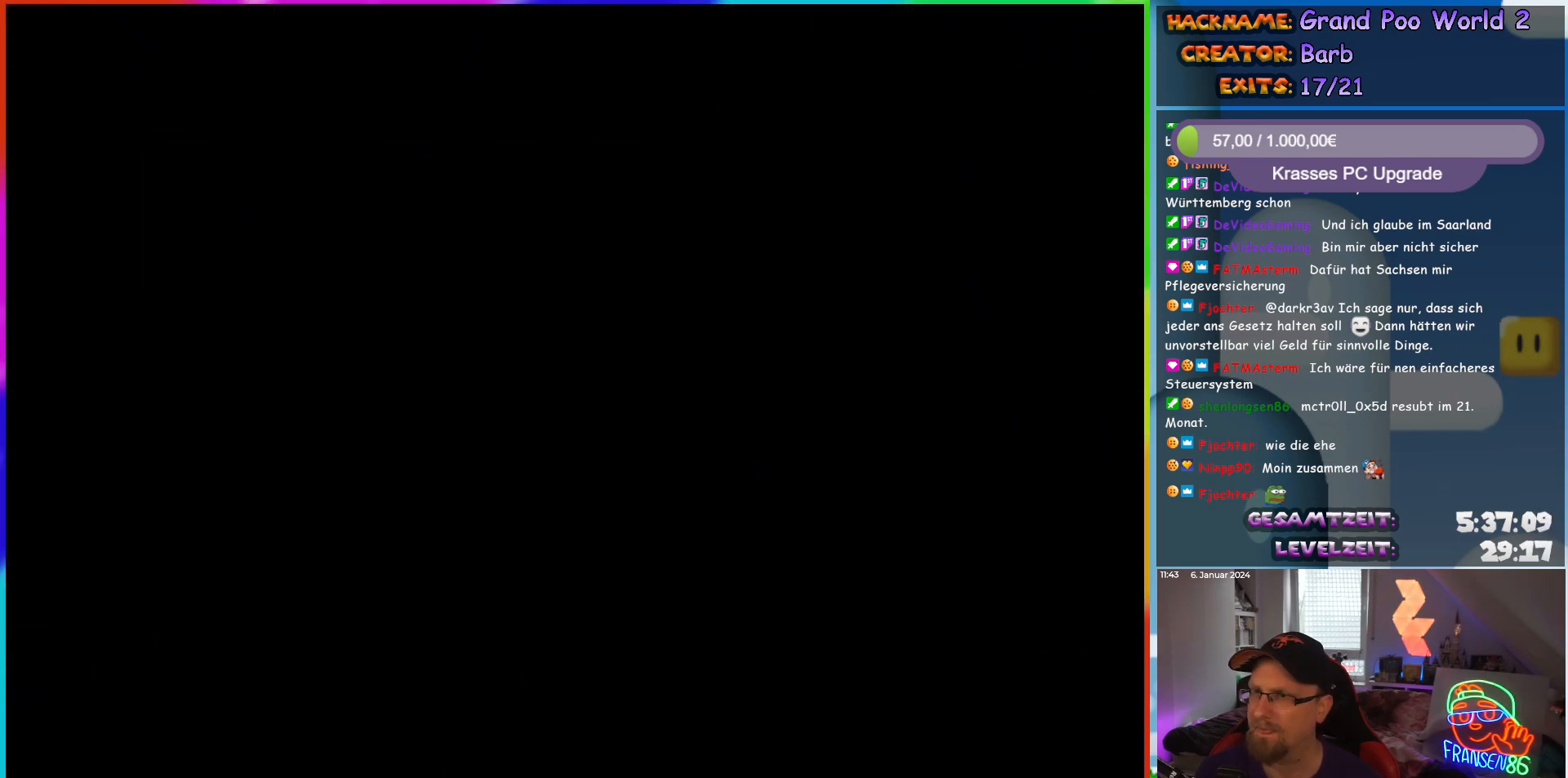
{"buttons": [], "events": []}
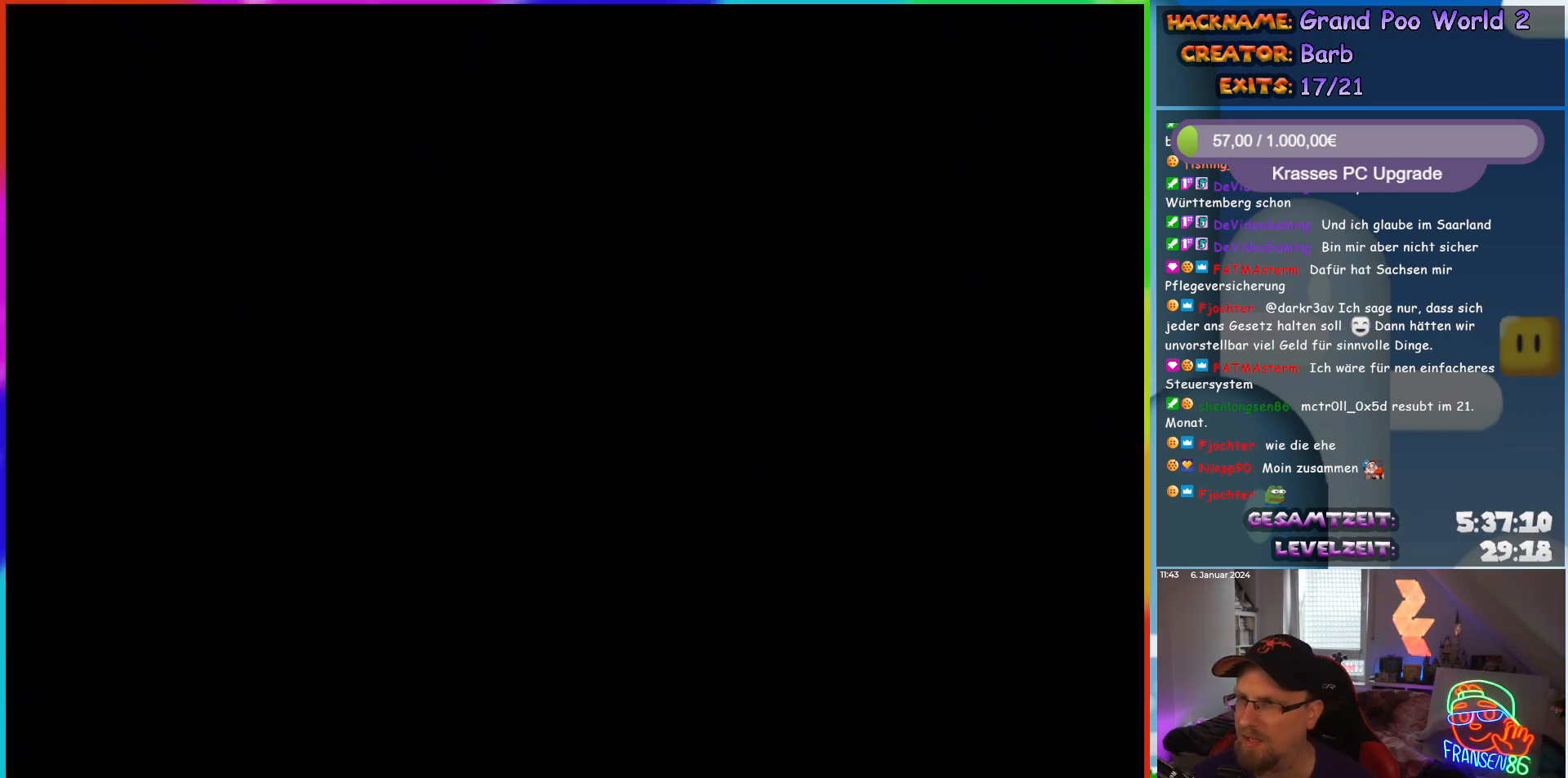
{"buttons": ["X", "DPAD_RIGHT"], "events": [[33, "DPAD_RIGHT", "down"], [183, "X", "down"]]}
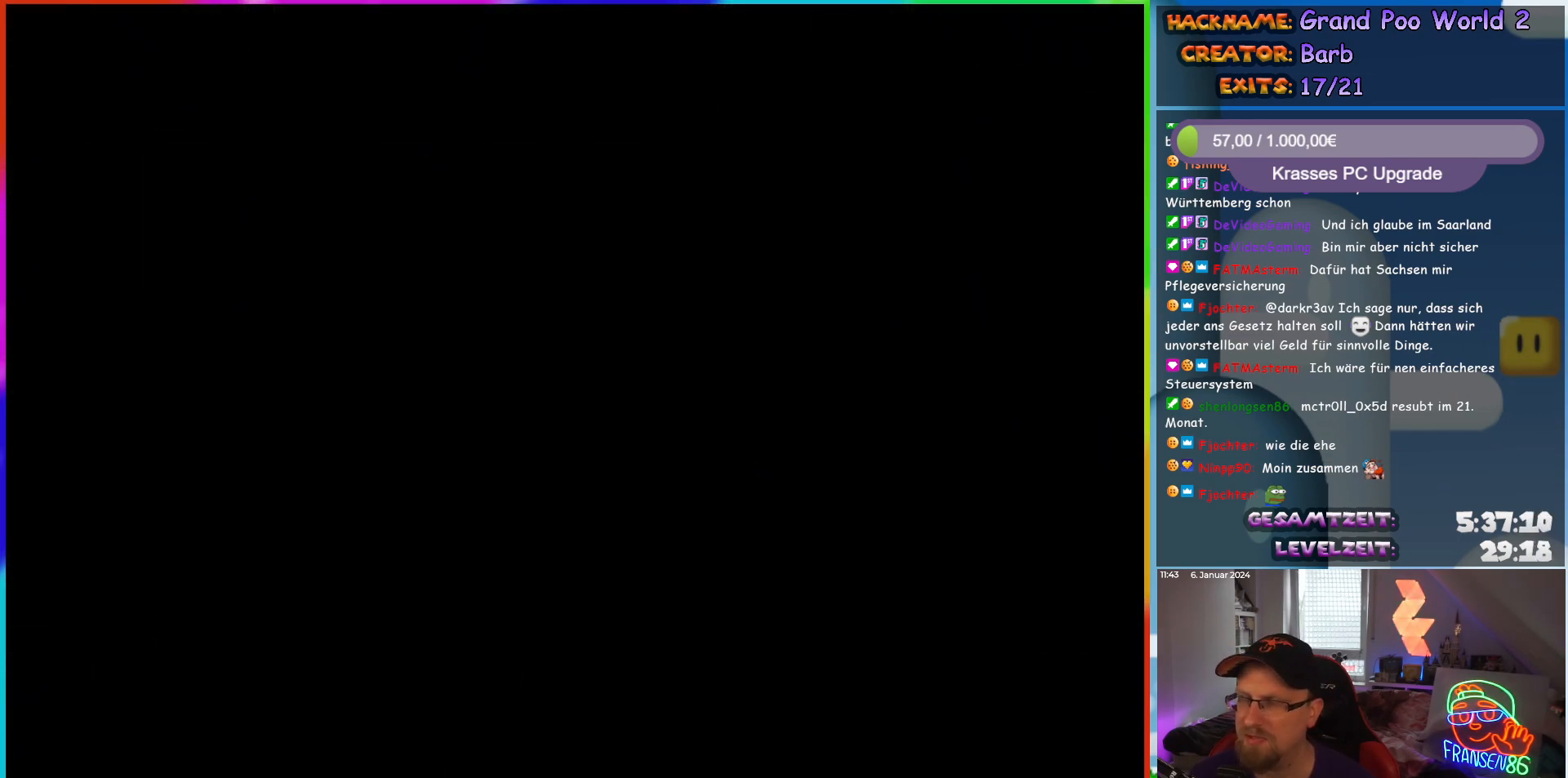
{"buttons": ["X", "DPAD_RIGHT"], "events": []}
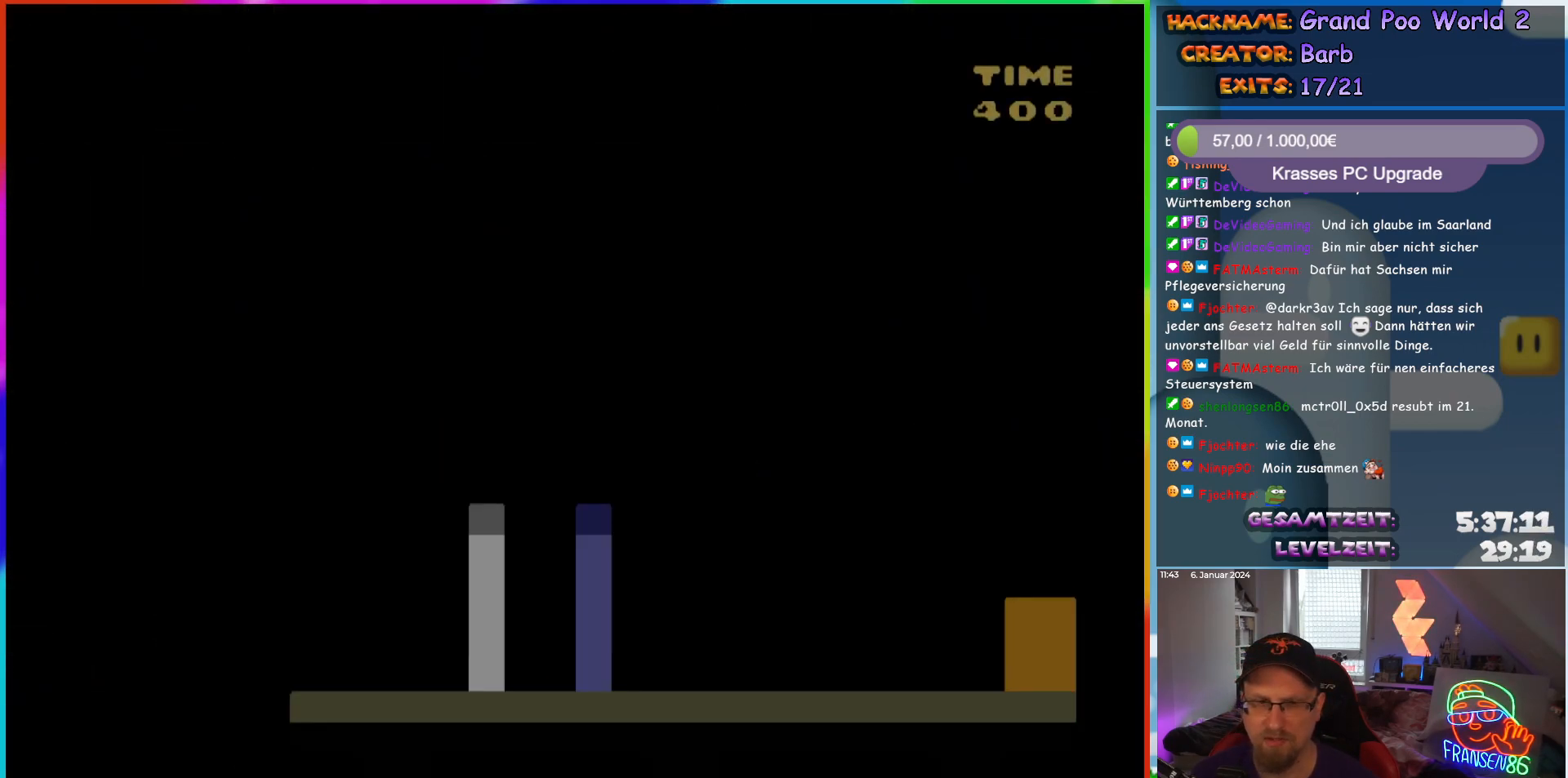
{"buttons": ["X", "DPAD_RIGHT"], "events": [[17, "DPAD_RIGHT", "up"], [233, "DPAD_RIGHT", "down"]]}
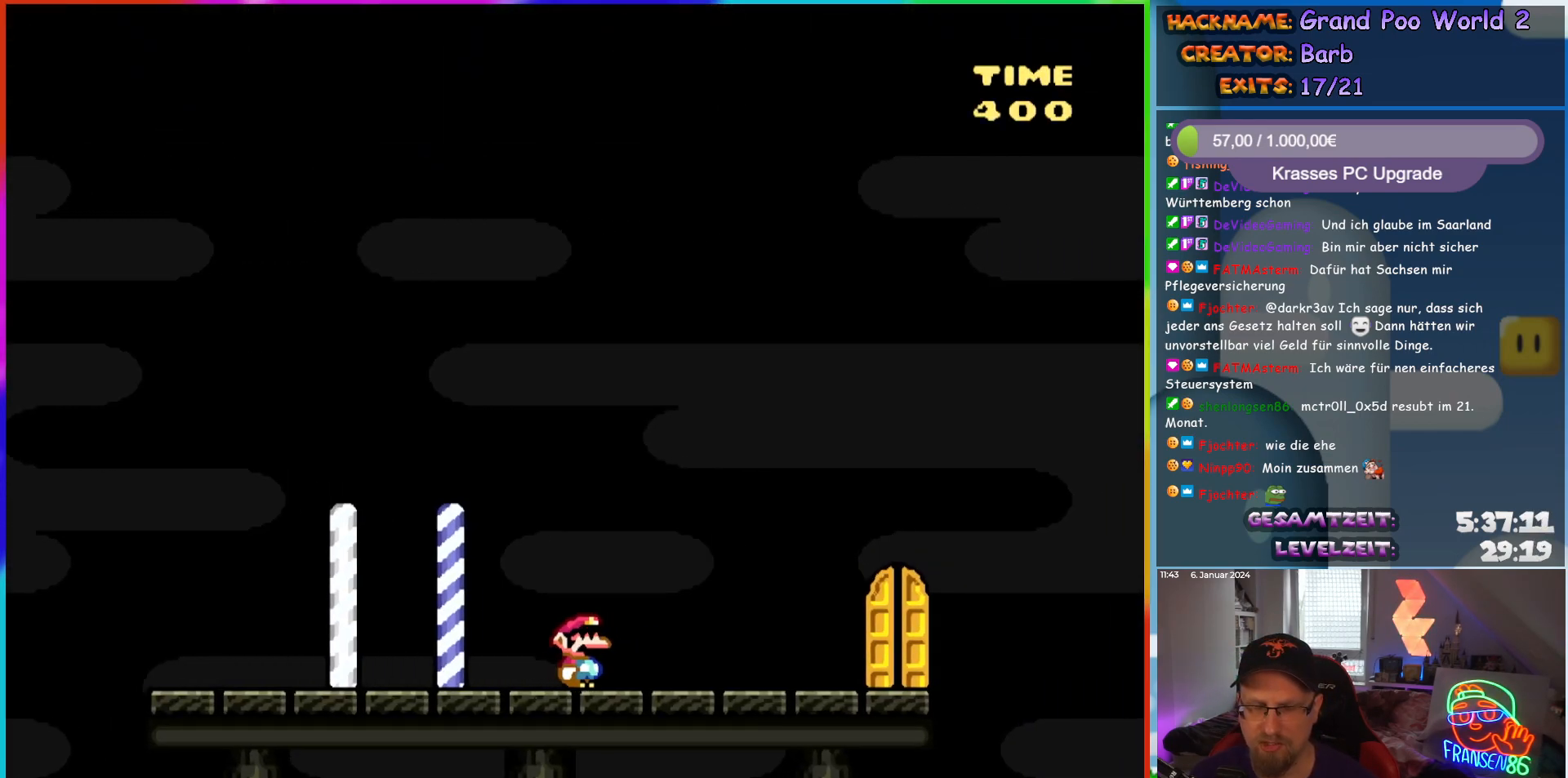
{"buttons": ["X"], "events": [[400, "DPAD_RIGHT", "up"]]}
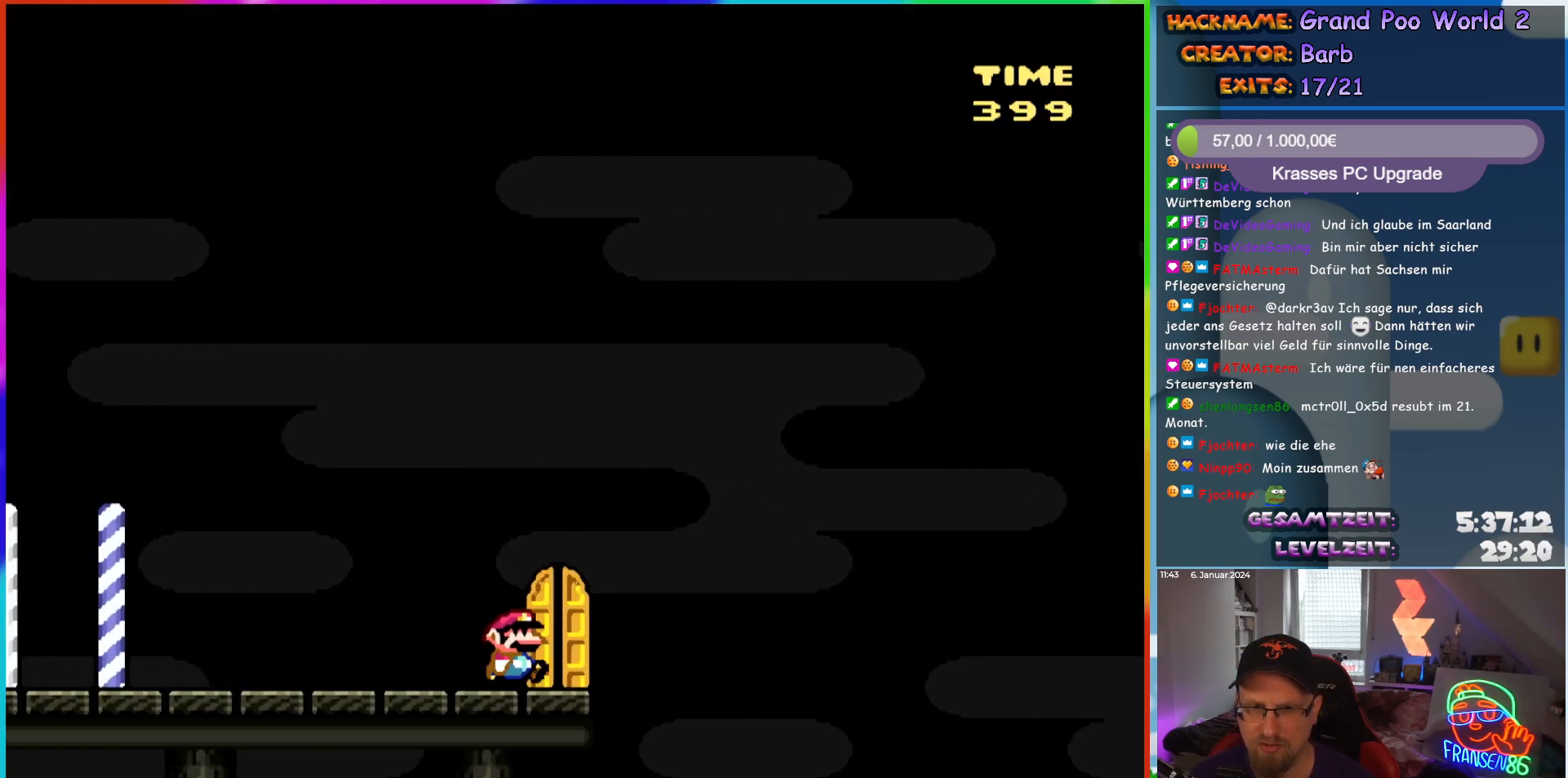
{"buttons": ["X"], "events": [[133, "DPAD_UP", "down"], [333, "DPAD_UP", "up"]]}
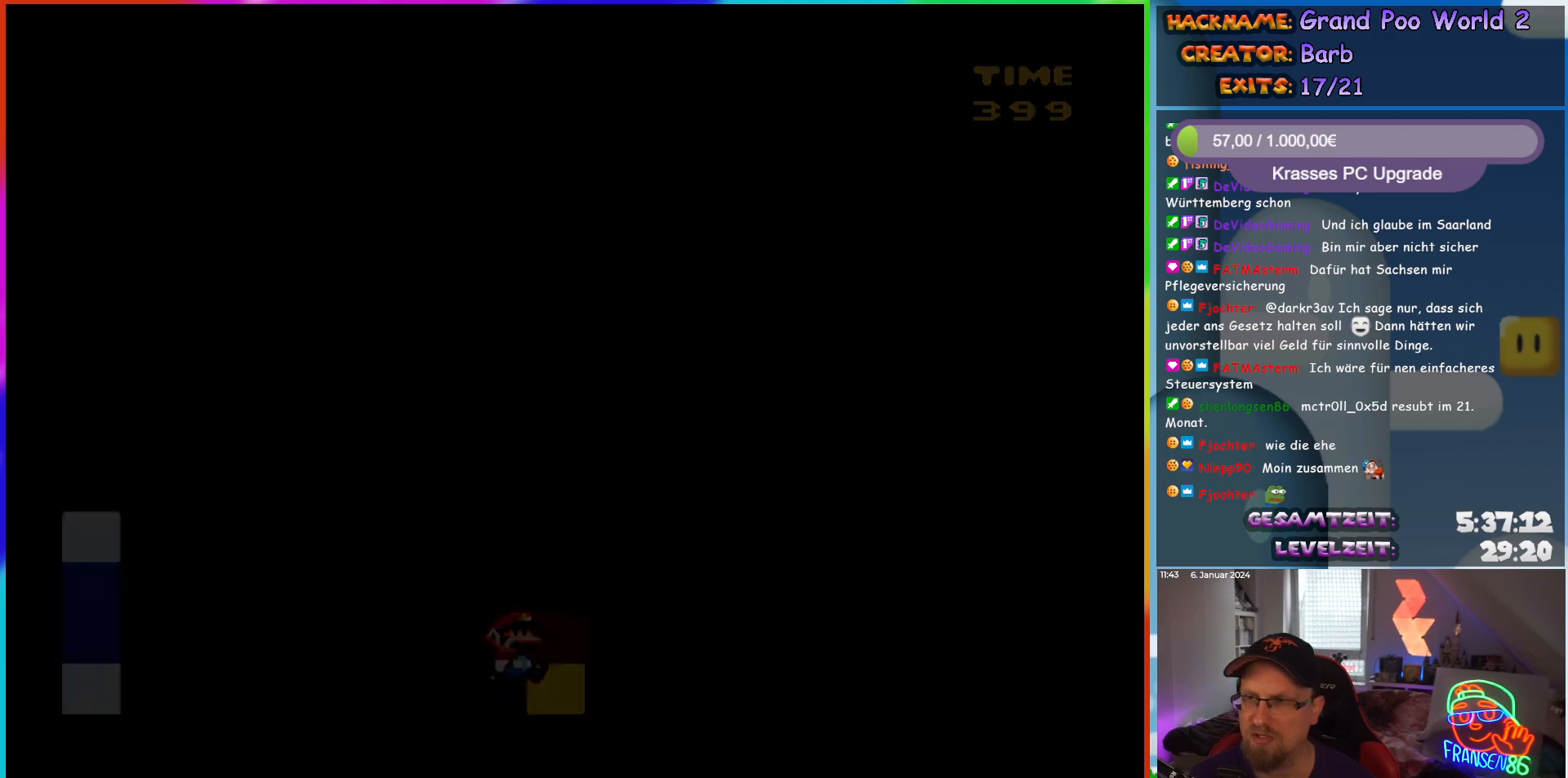
{"buttons": [], "events": [[400, "X", "up"]]}
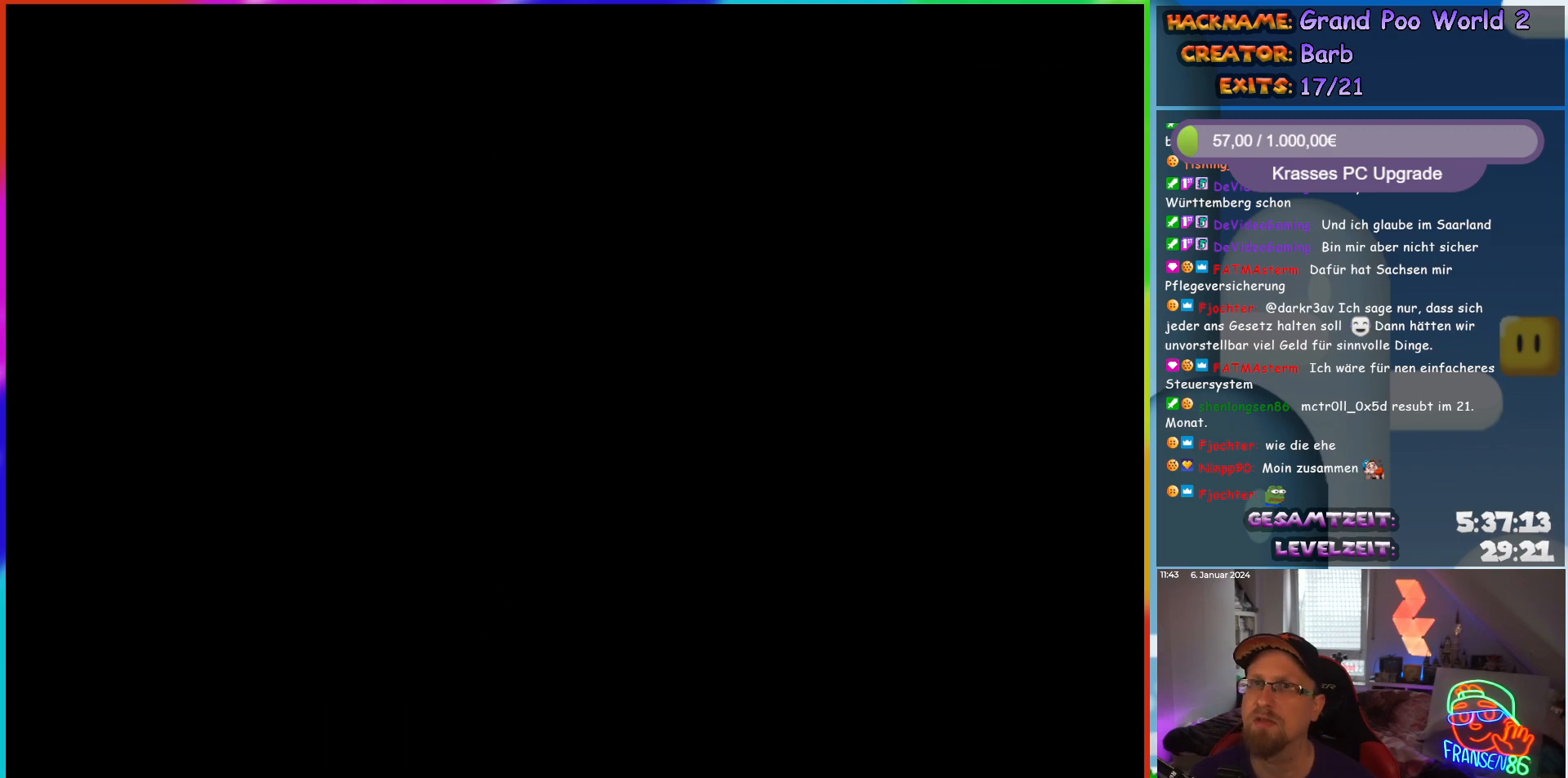
{"buttons": [], "events": []}
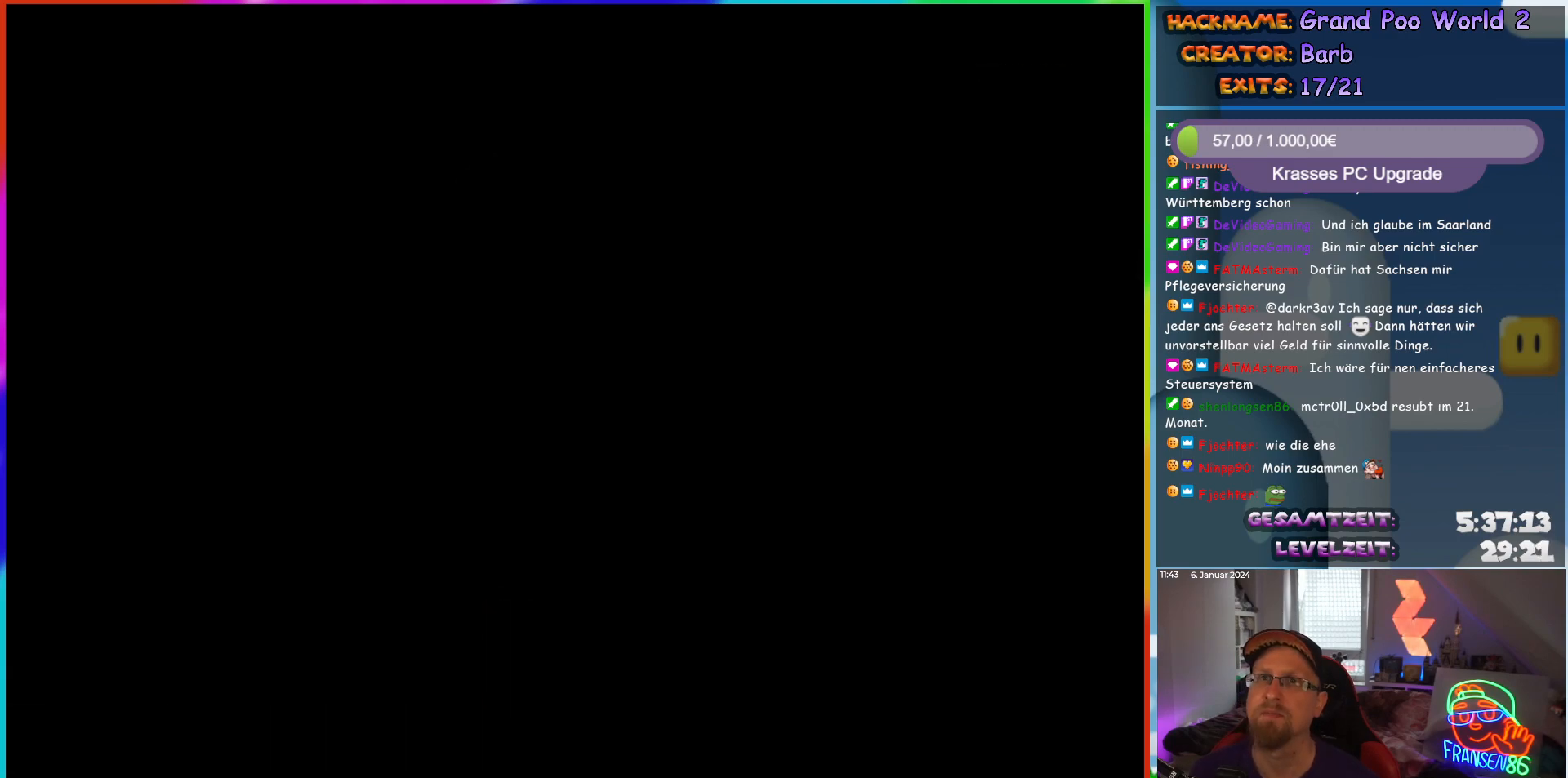
{"buttons": [], "events": []}
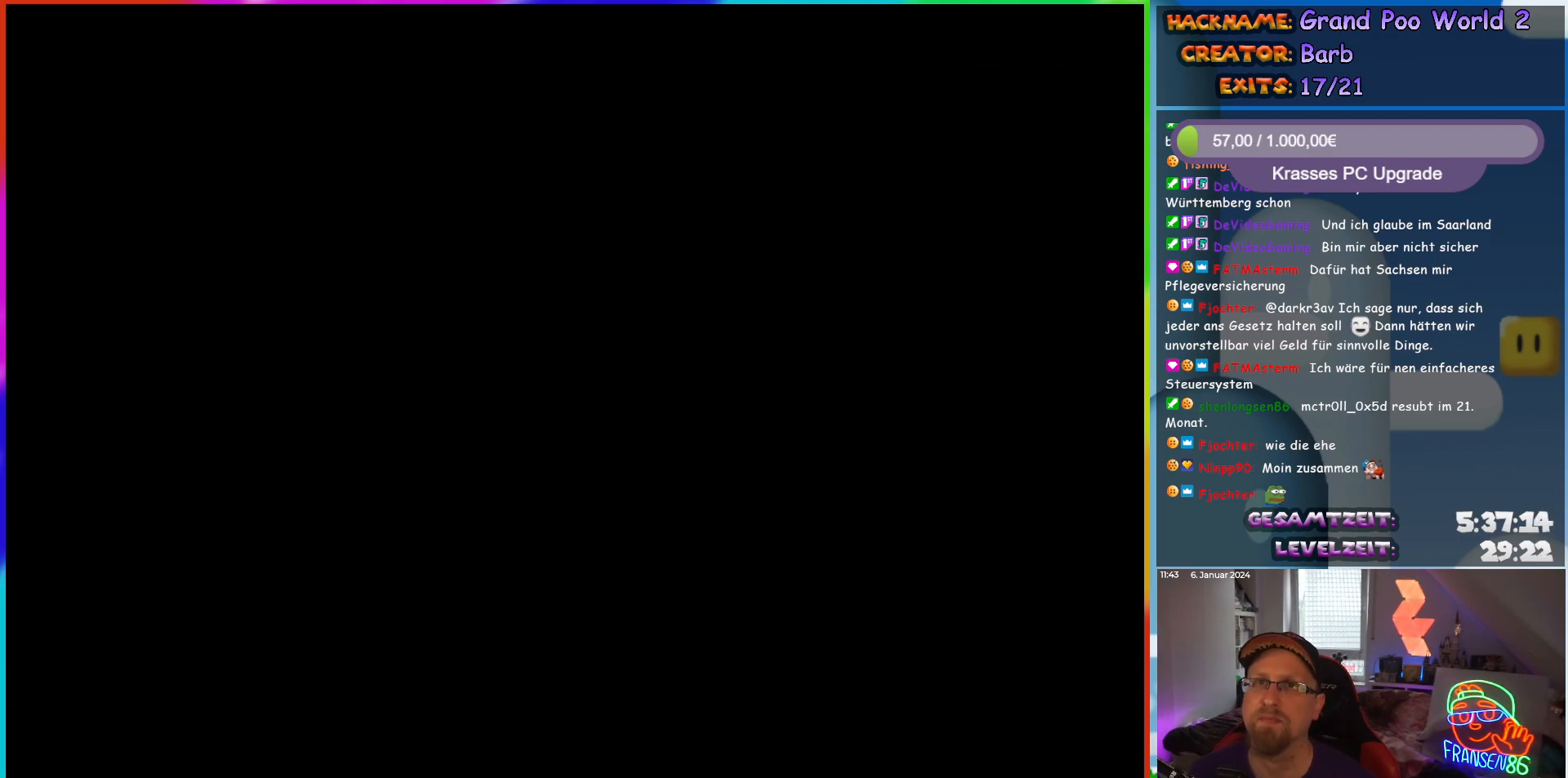
{"buttons": [], "events": []}